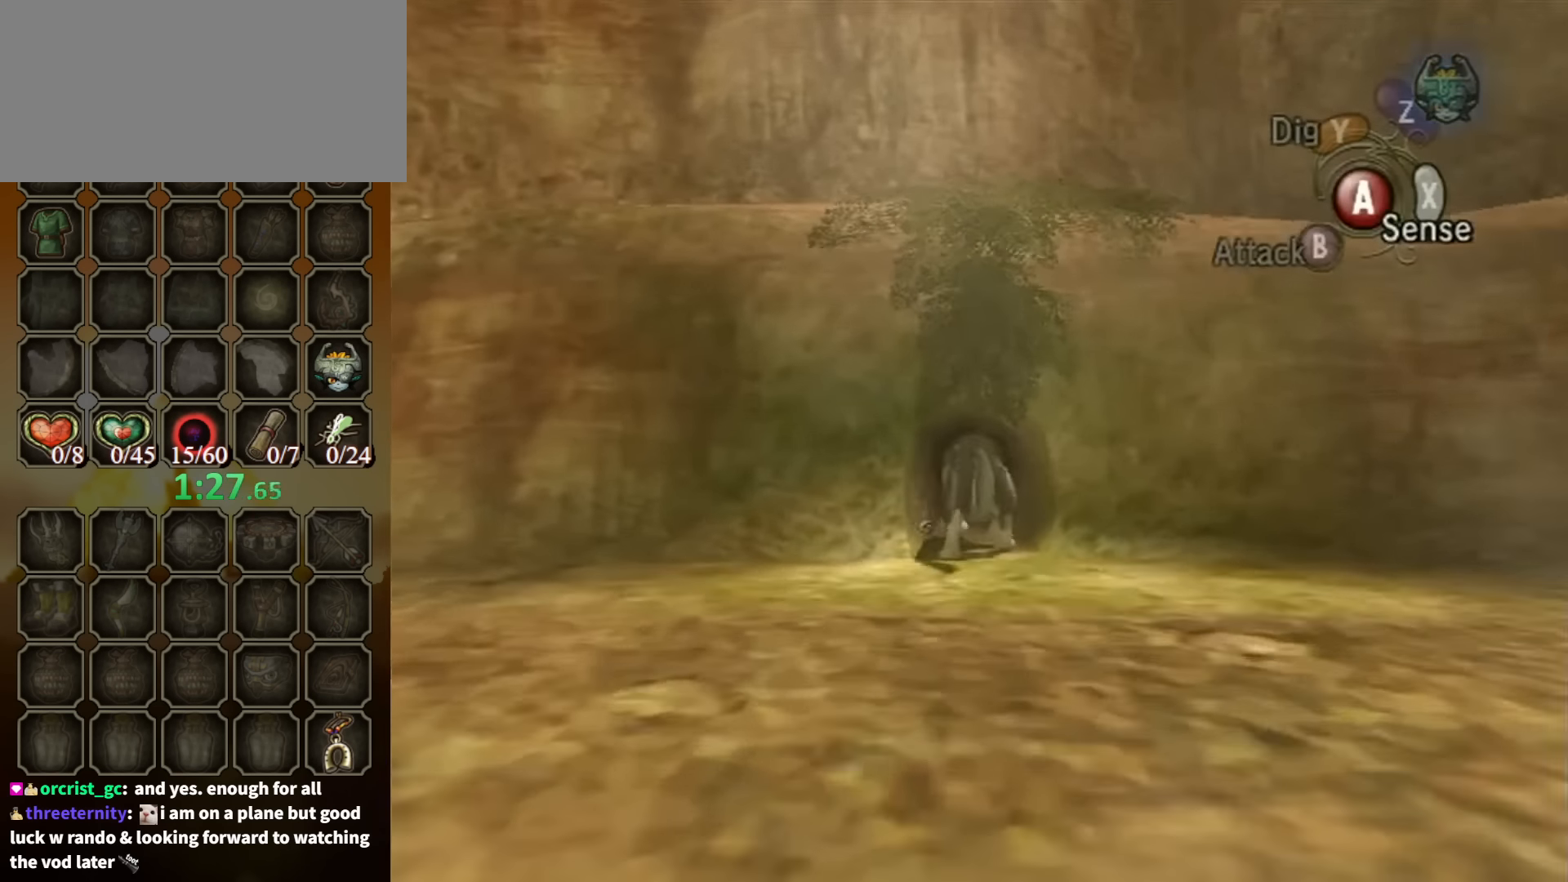
Gameplay with a controller (Nintendo layout); each line is a JSON object with the inputs held at the frame after it. "events" lists button and stick changes between this image and that frame as [ms after this image, input, new state], when the widget could be followed in between. Not read: L3 R3.
{"buttons": [], "left_stick": "up", "right_stick": "center", "events": []}
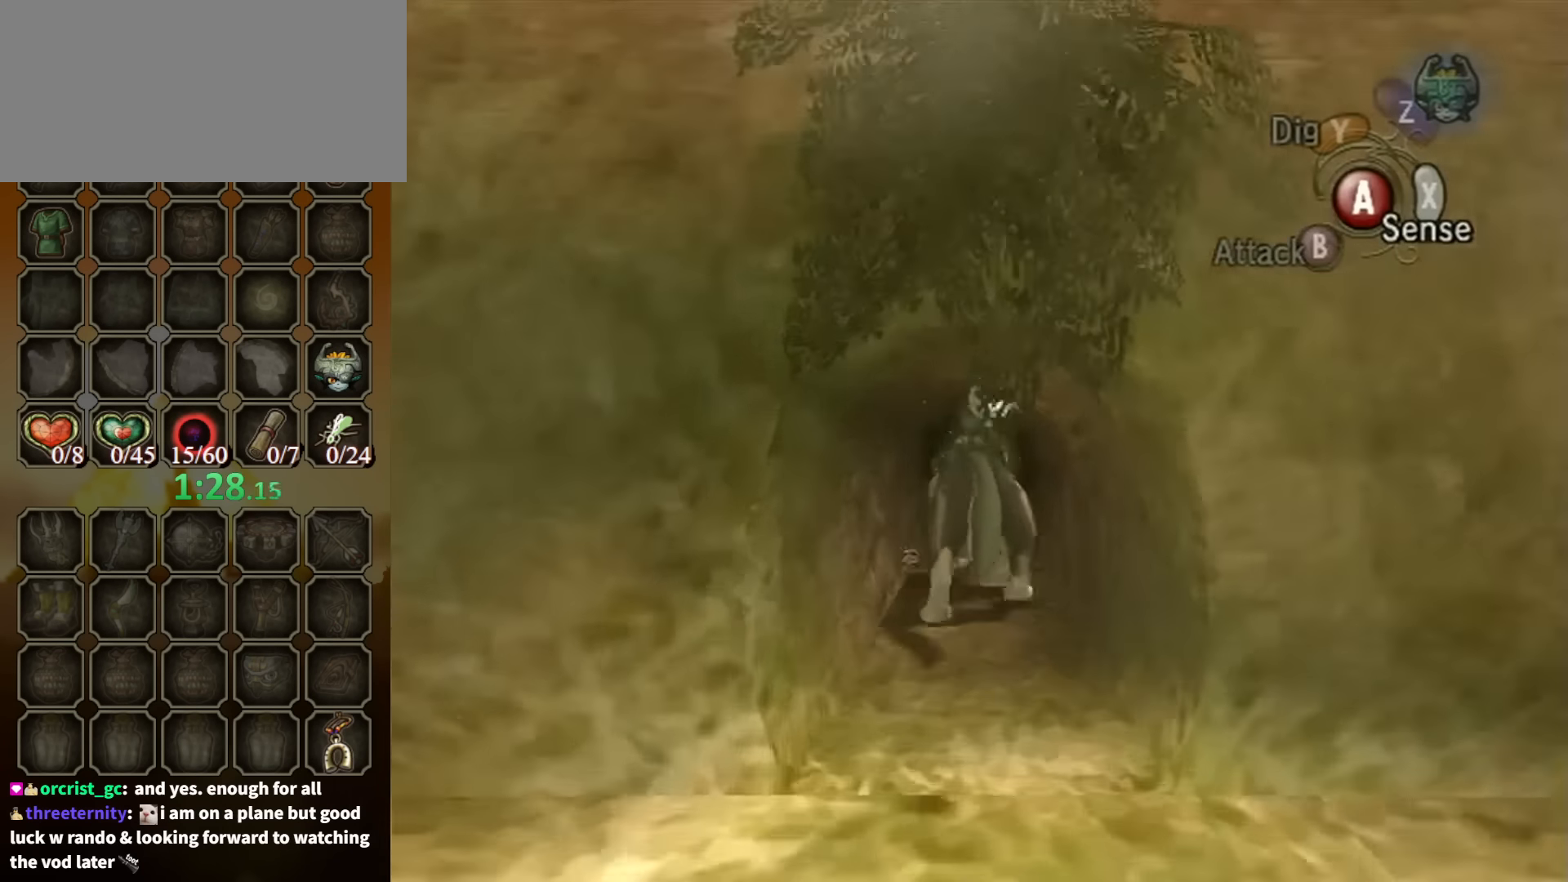
{"buttons": [], "left_stick": "up", "right_stick": "center", "events": []}
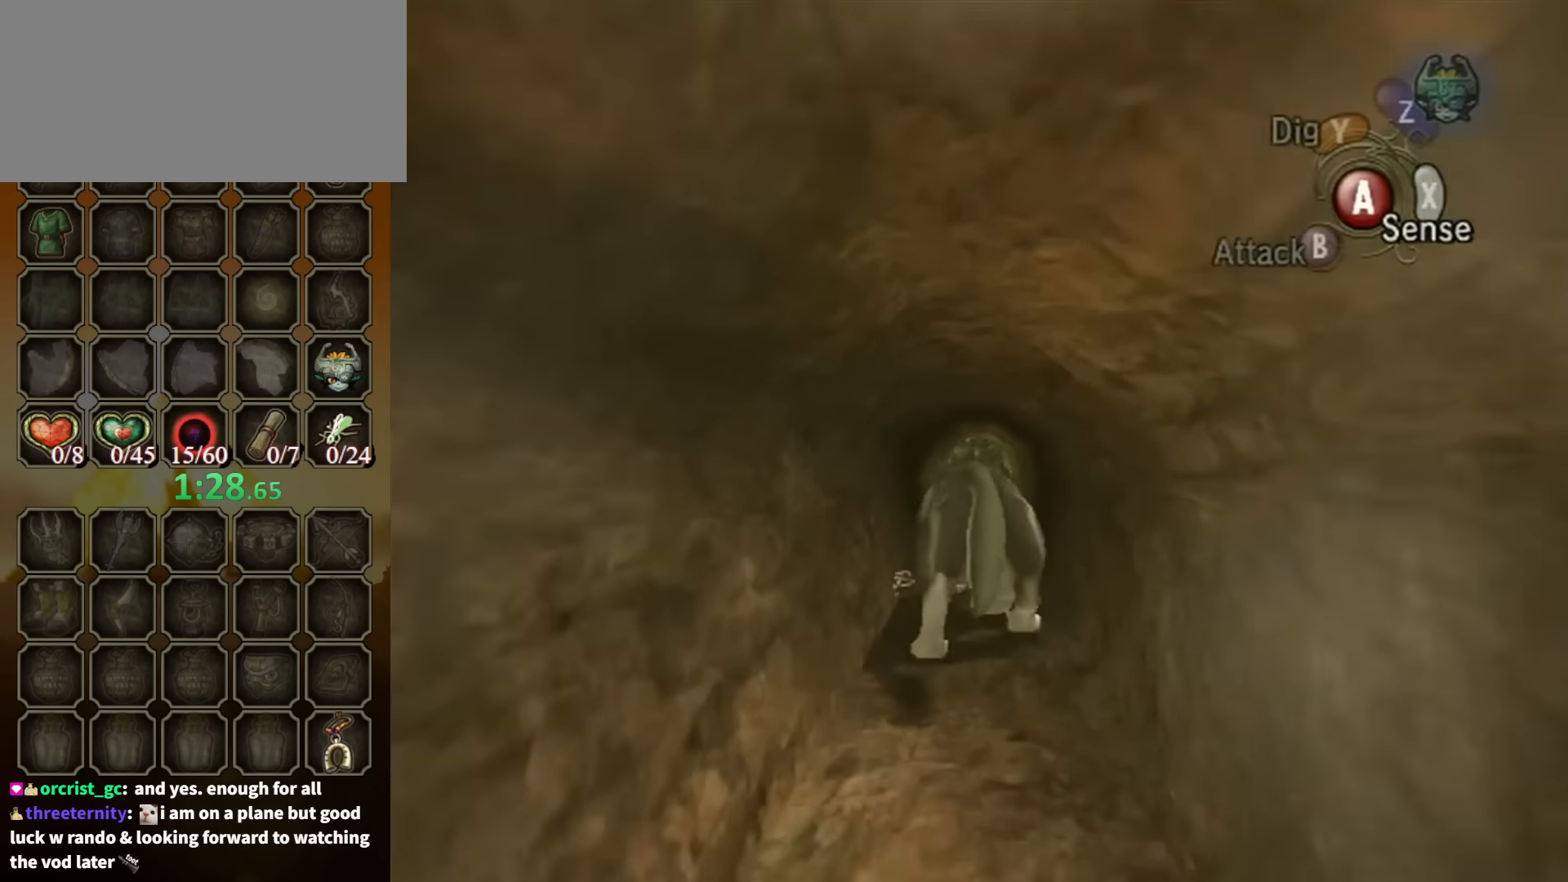
{"buttons": [], "left_stick": "up", "right_stick": "center", "events": []}
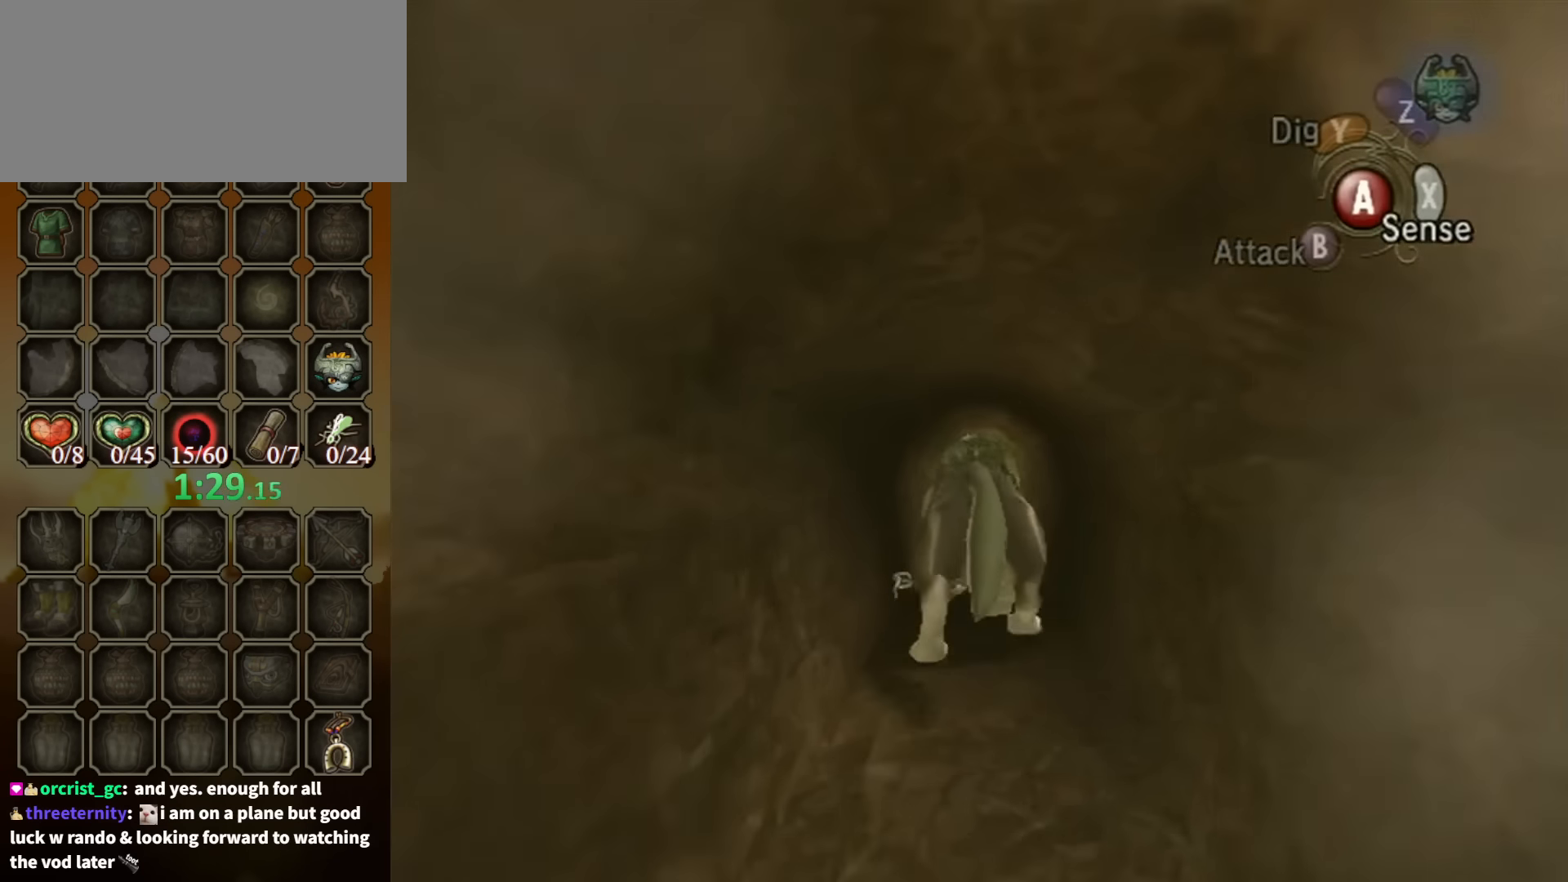
{"buttons": [], "left_stick": "up", "right_stick": "center", "events": []}
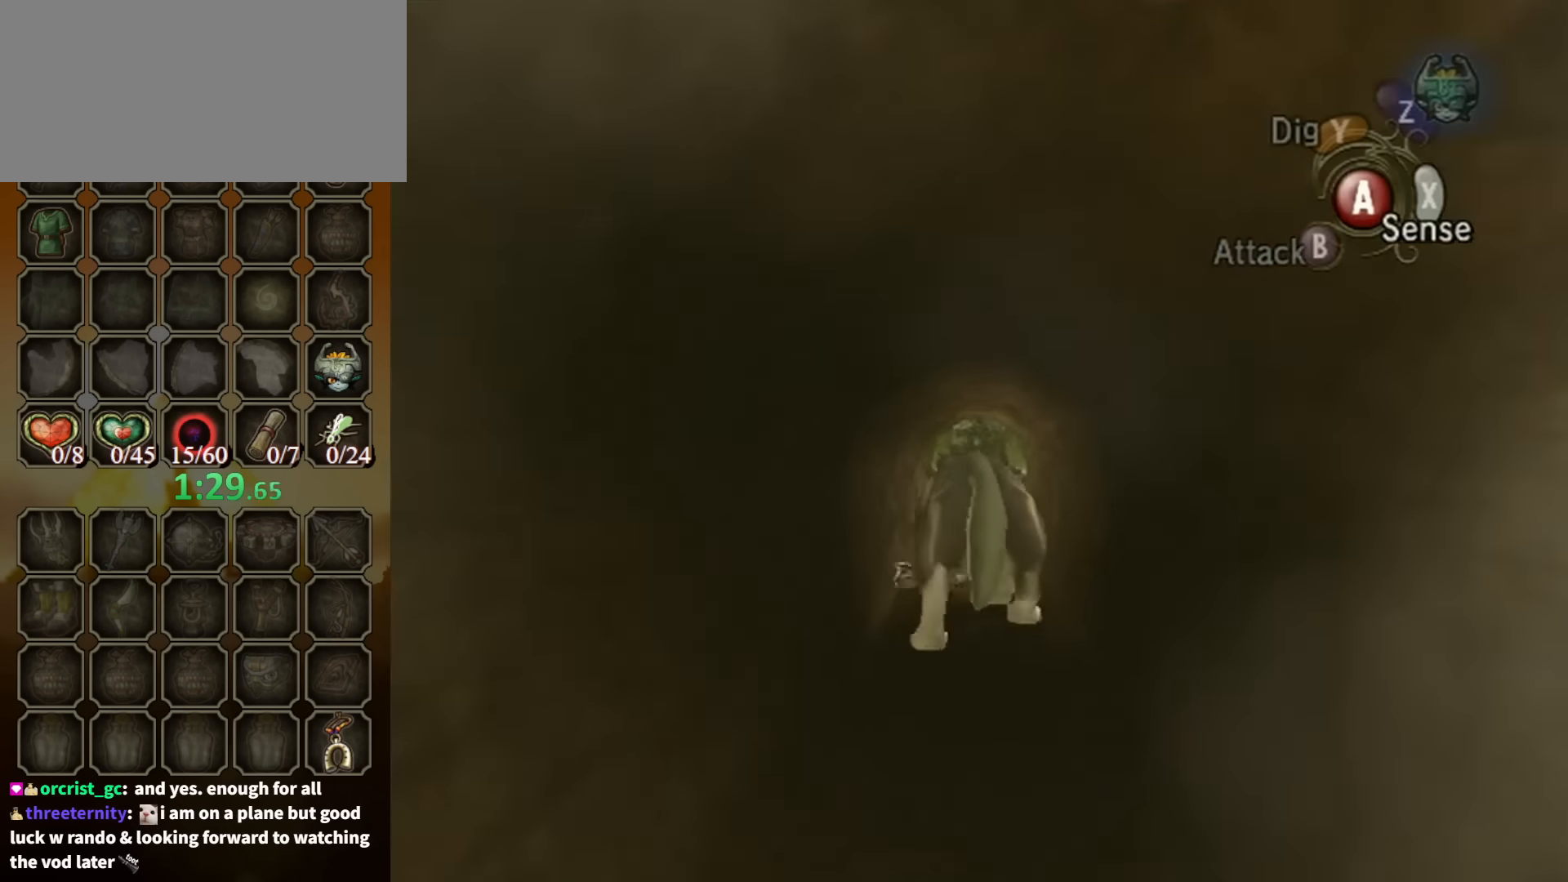
{"buttons": [], "left_stick": "up", "right_stick": "center", "events": []}
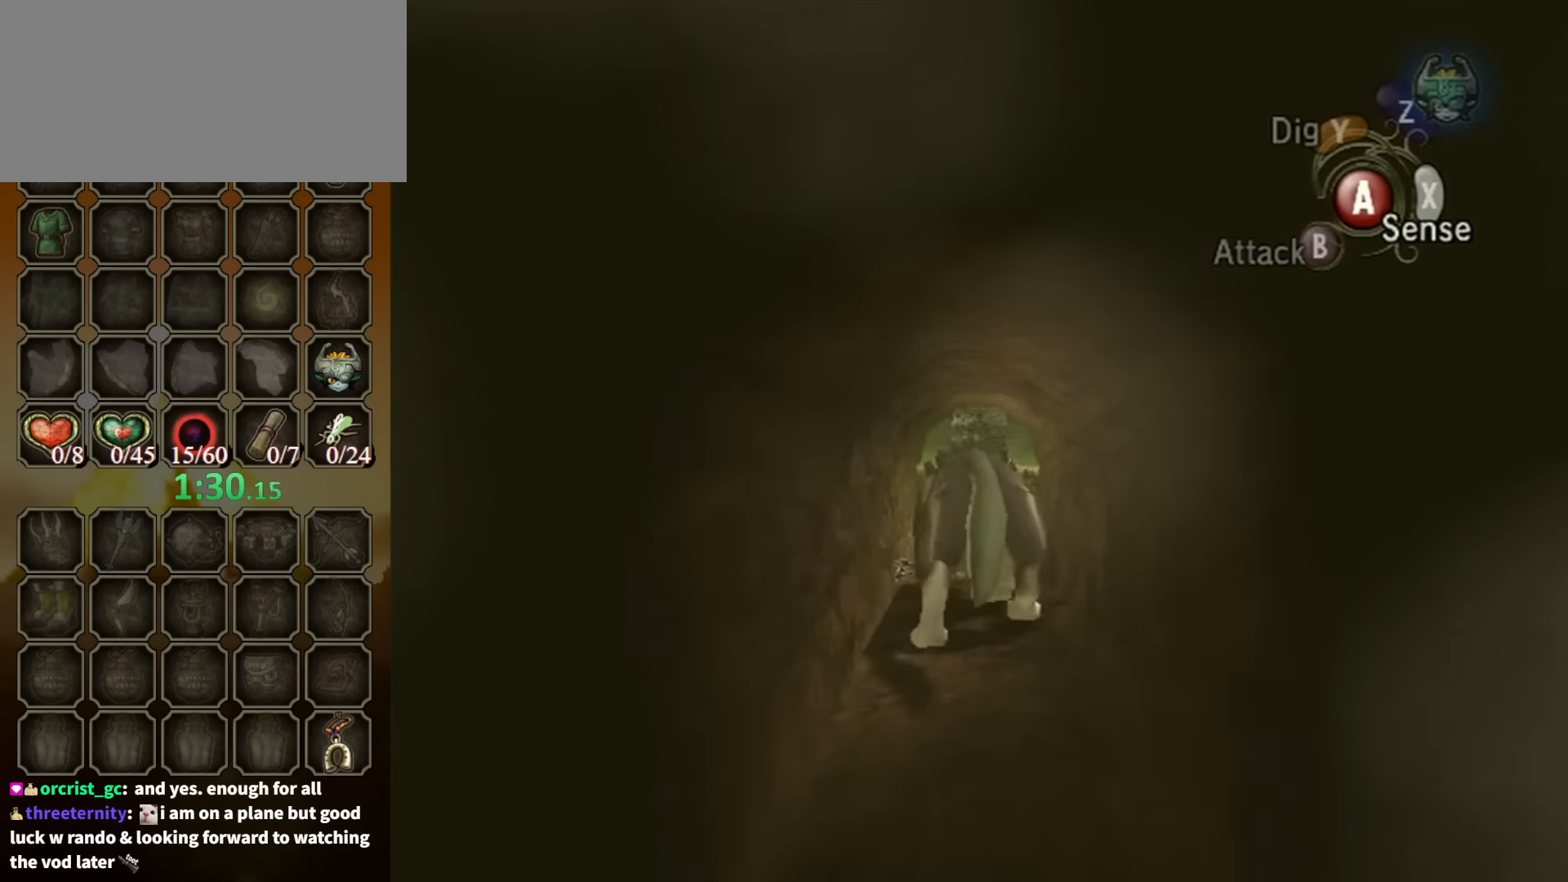
{"buttons": [], "left_stick": "up", "right_stick": "center", "events": []}
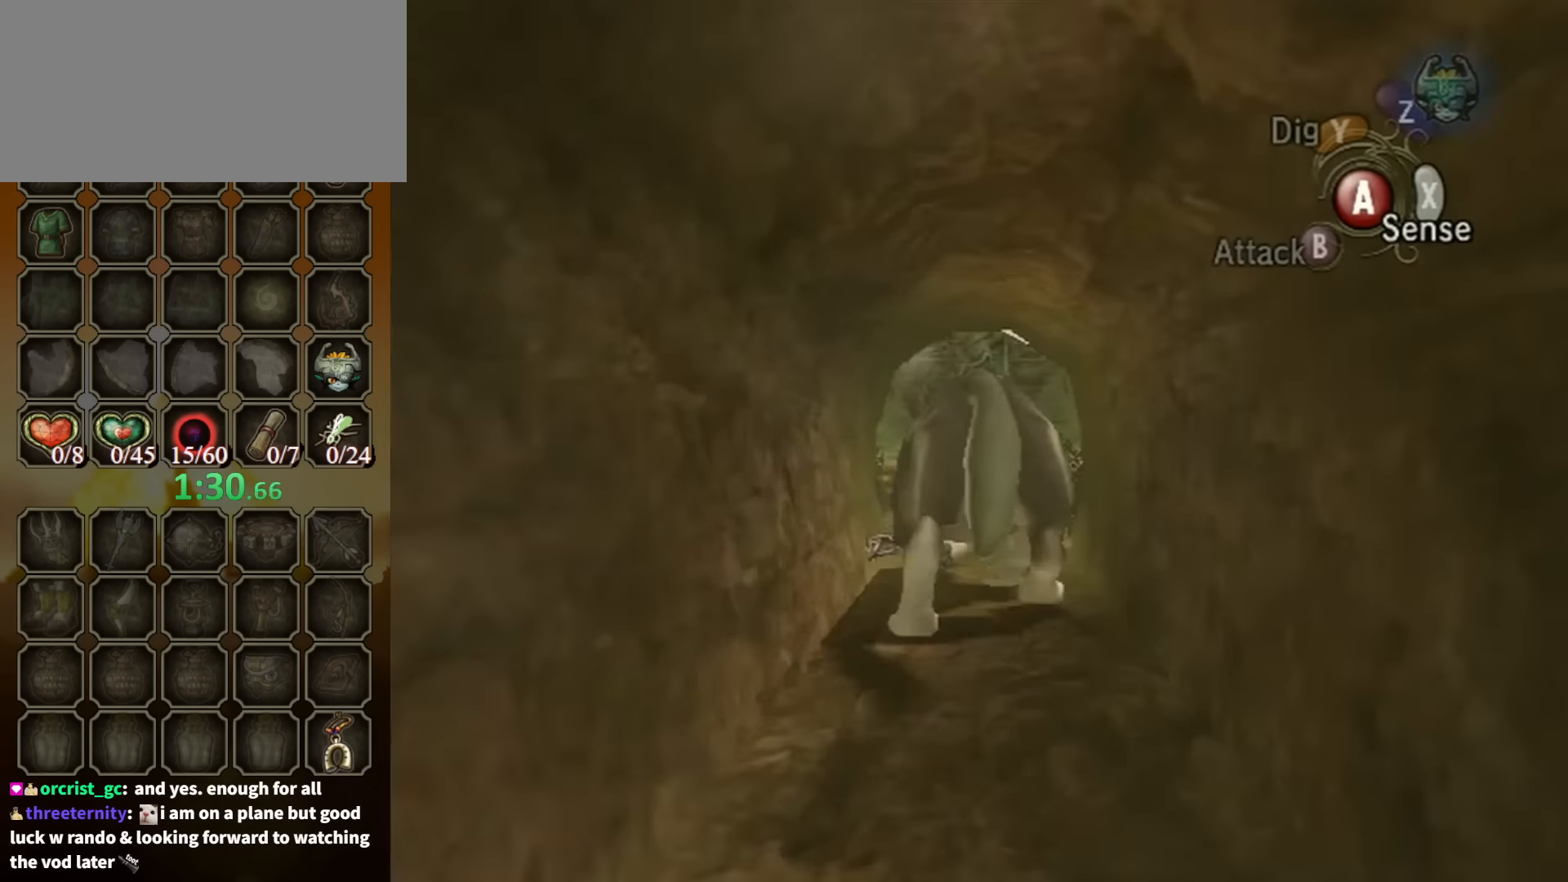
{"buttons": [], "left_stick": "up", "right_stick": "center", "events": []}
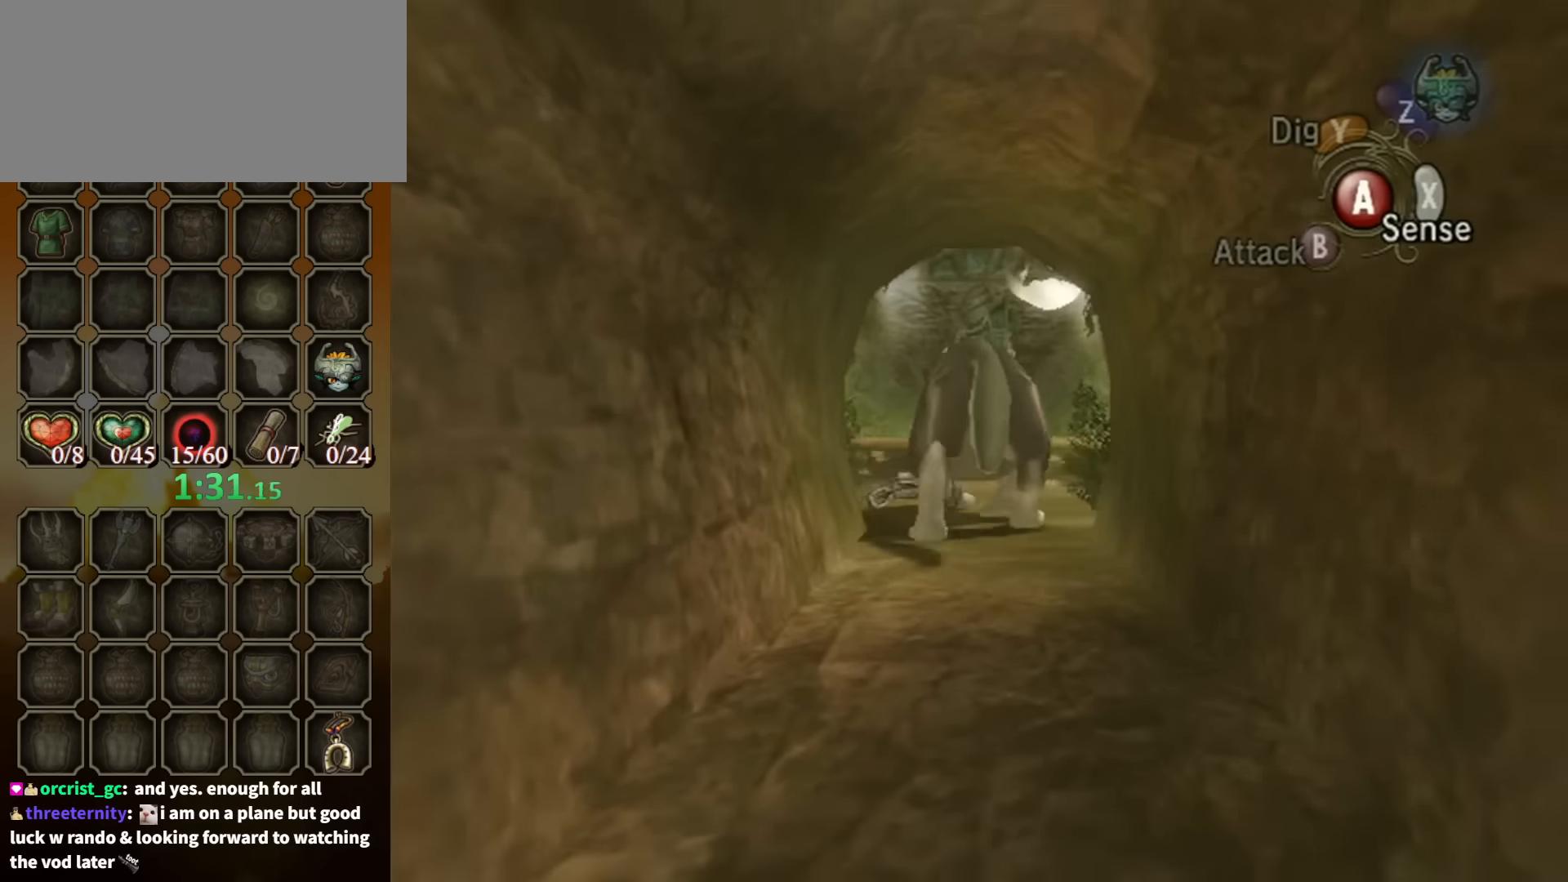
{"buttons": [], "left_stick": "up-right", "right_stick": "center", "events": [[500, "left_stick", "up-right"]]}
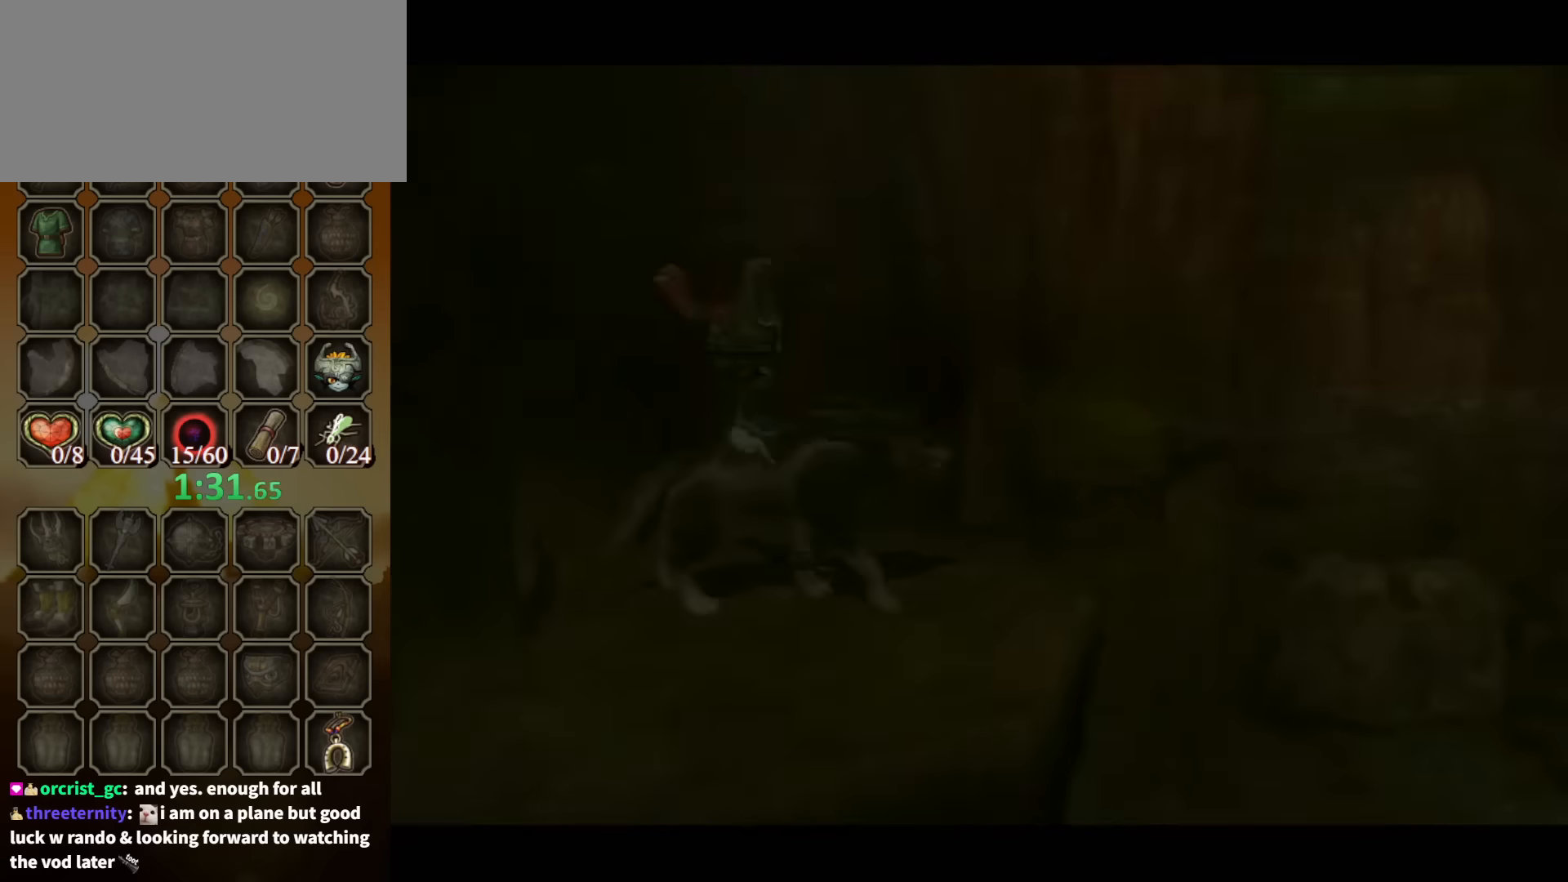
{"buttons": [], "left_stick": "right", "right_stick": "center", "events": [[167, "left_stick", "right"], [400, "A", "down"], [467, "A", "up"]]}
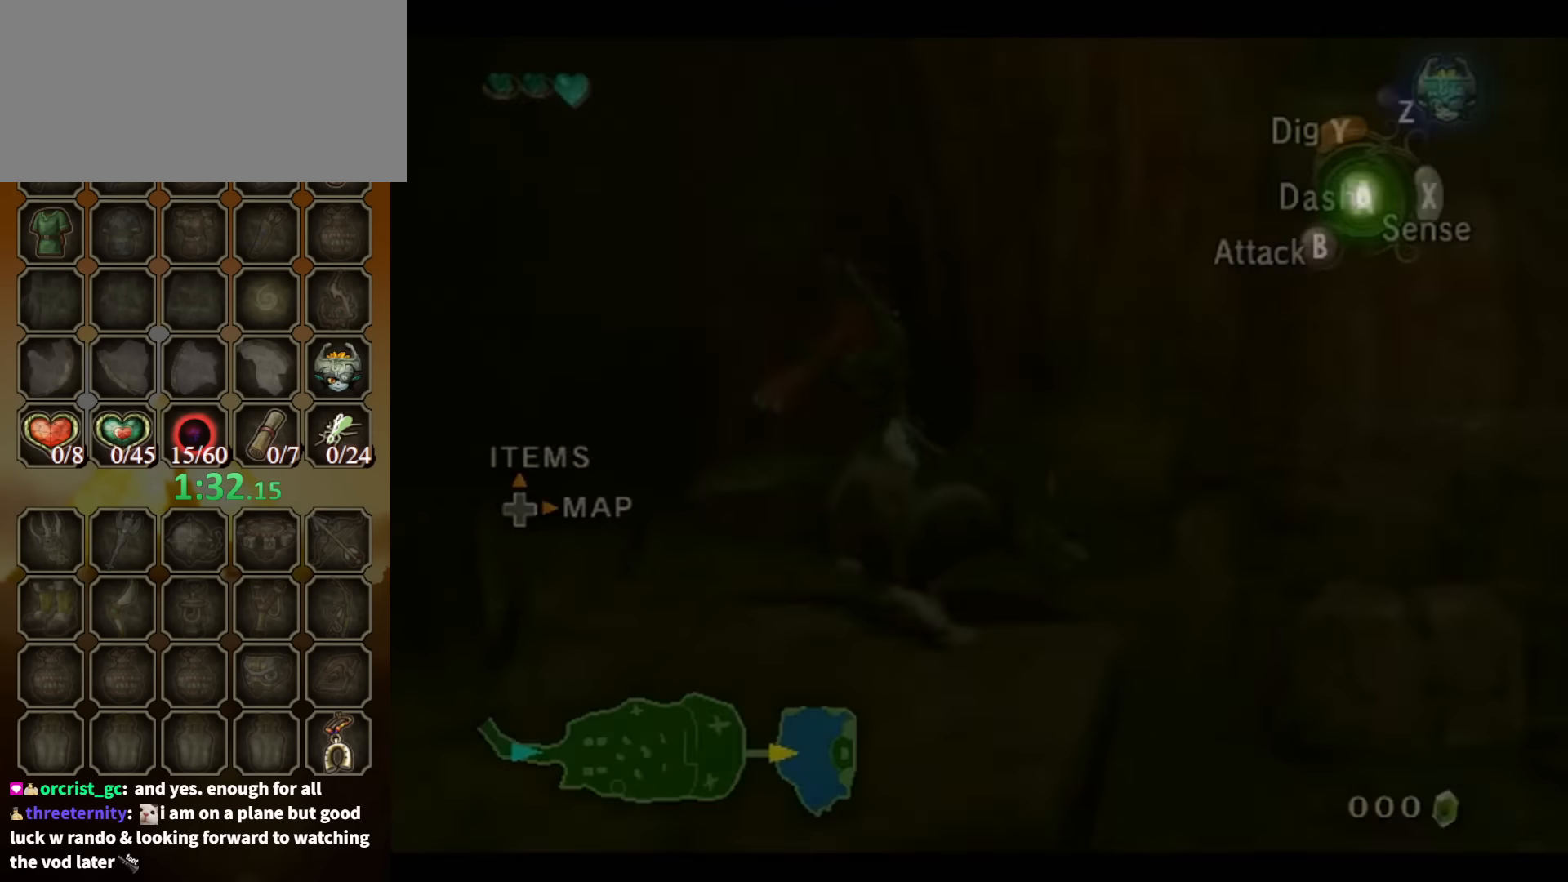
{"buttons": [], "left_stick": "up-right", "right_stick": "center", "events": [[34, "A", "down"], [67, "A", "up"], [100, "A", "down"], [167, "A", "up"], [234, "A", "down"], [300, "A", "up"], [467, "left_stick", "up-right"]]}
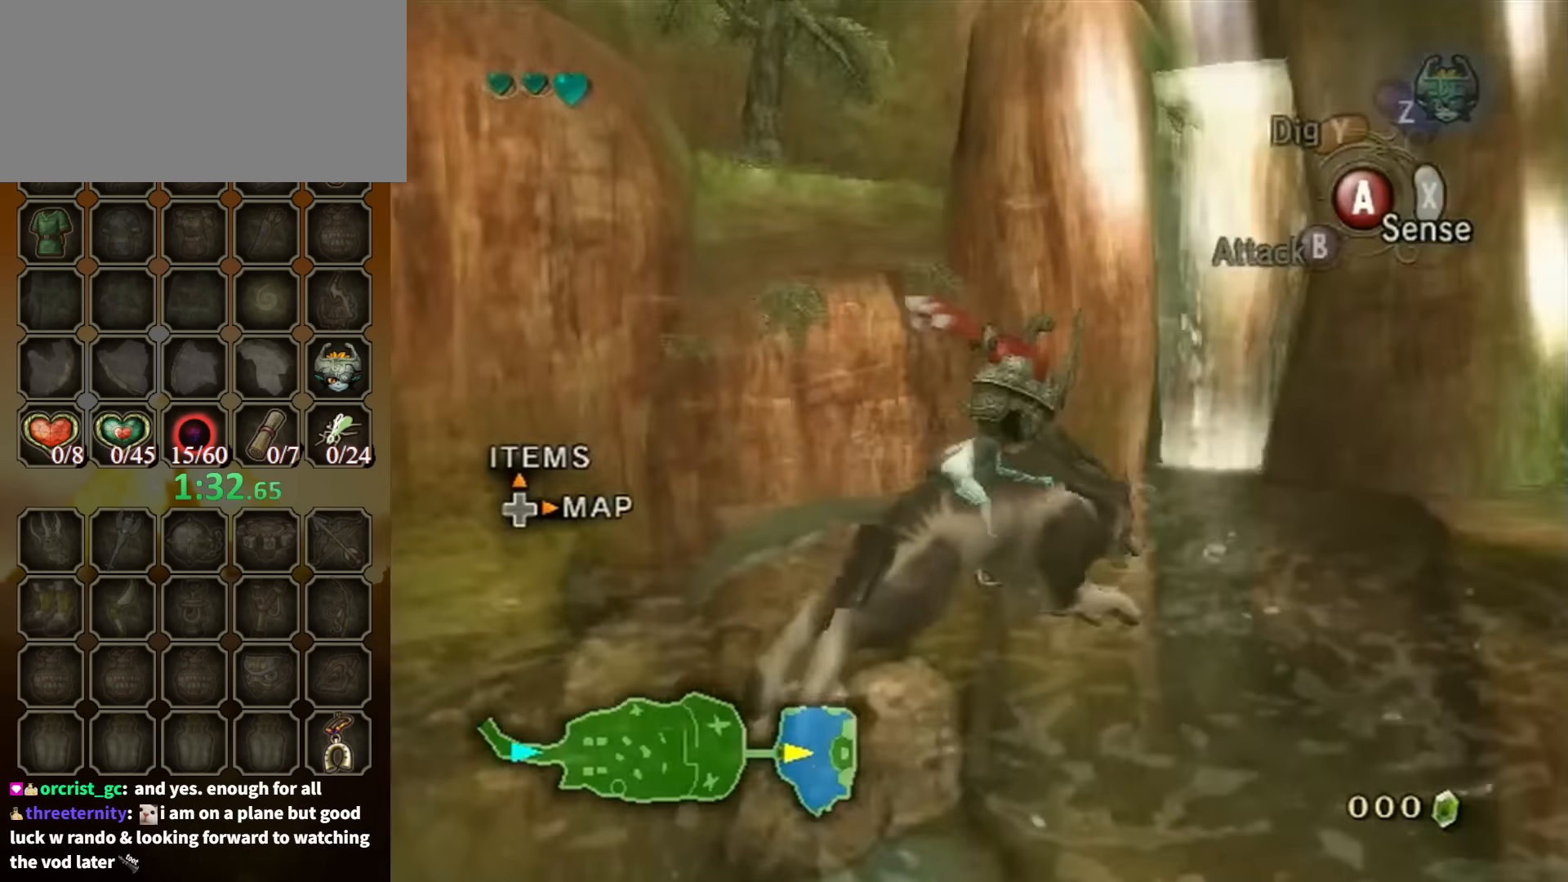
{"buttons": [], "left_stick": "up-right", "right_stick": "center", "events": [[234, "A", "down"], [334, "A", "up"], [400, "A", "down"], [467, "A", "up"]]}
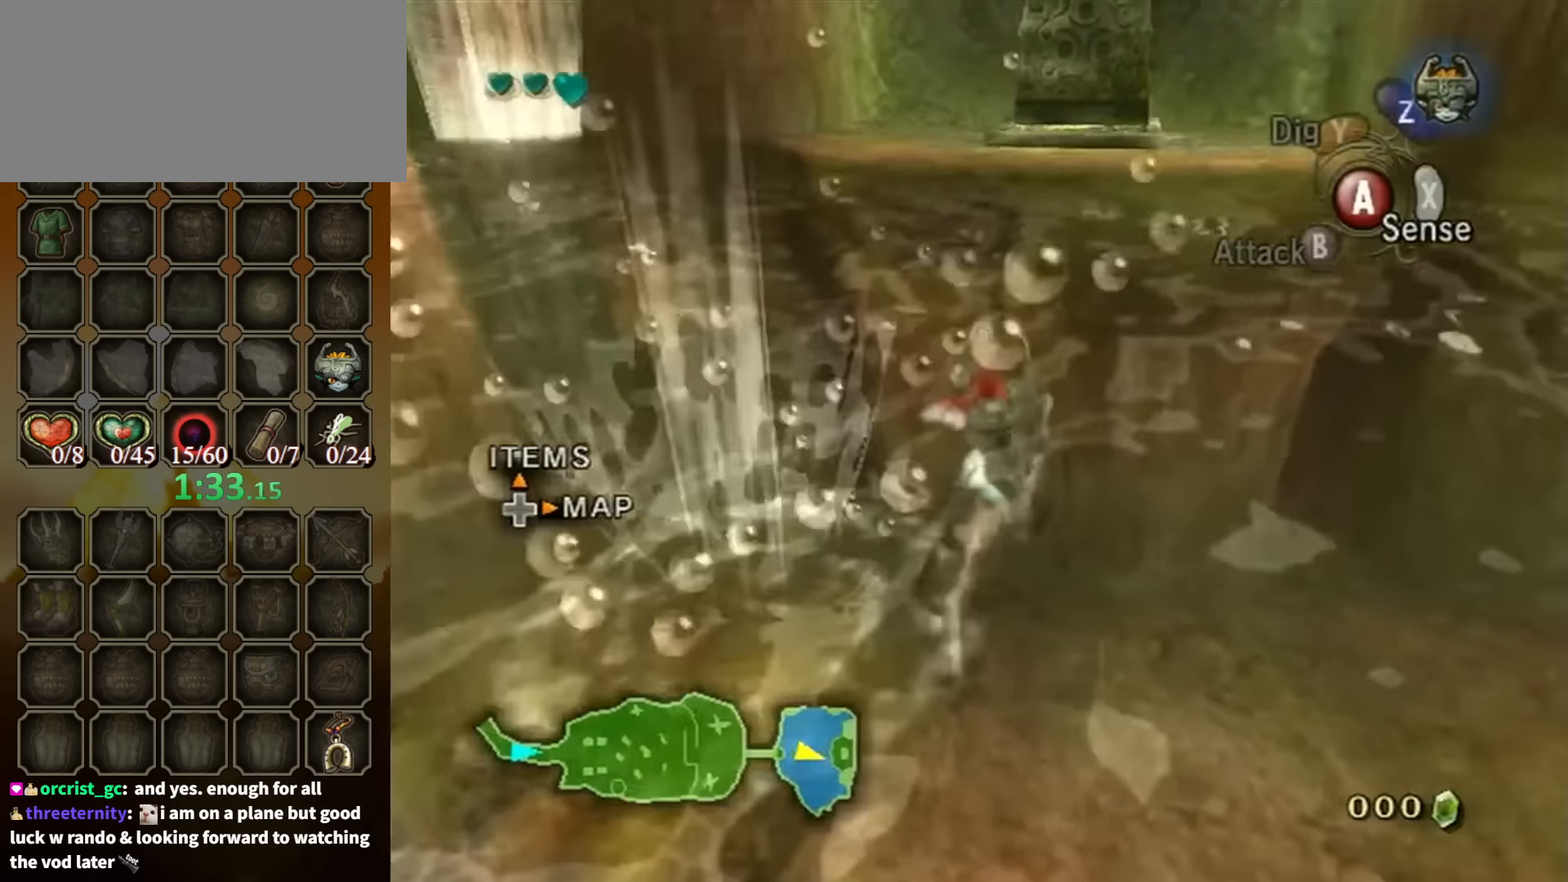
{"buttons": [], "left_stick": "up", "right_stick": "center", "events": [[34, "A", "down"], [134, "A", "up"], [134, "left_stick", "up"], [167, "A", "down"], [300, "A", "up"], [367, "A", "down"], [467, "A", "up"]]}
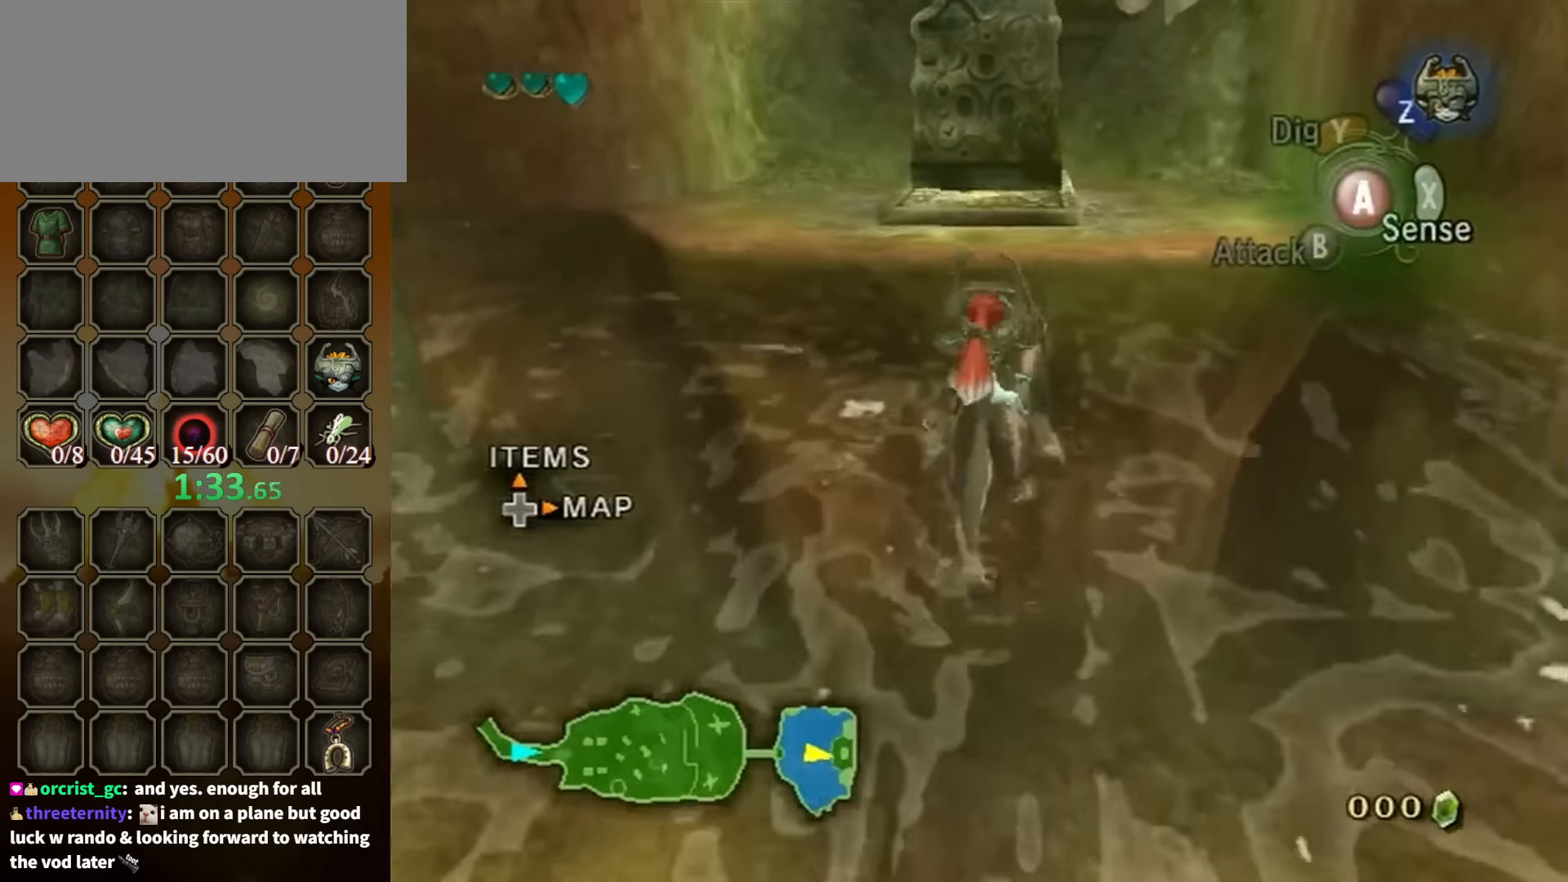
{"buttons": ["A"], "left_stick": "up", "right_stick": "center", "events": [[34, "A", "down"], [100, "A", "up"], [167, "A", "down"], [267, "A", "up"], [300, "A", "down"], [400, "A", "up"], [467, "A", "down"]]}
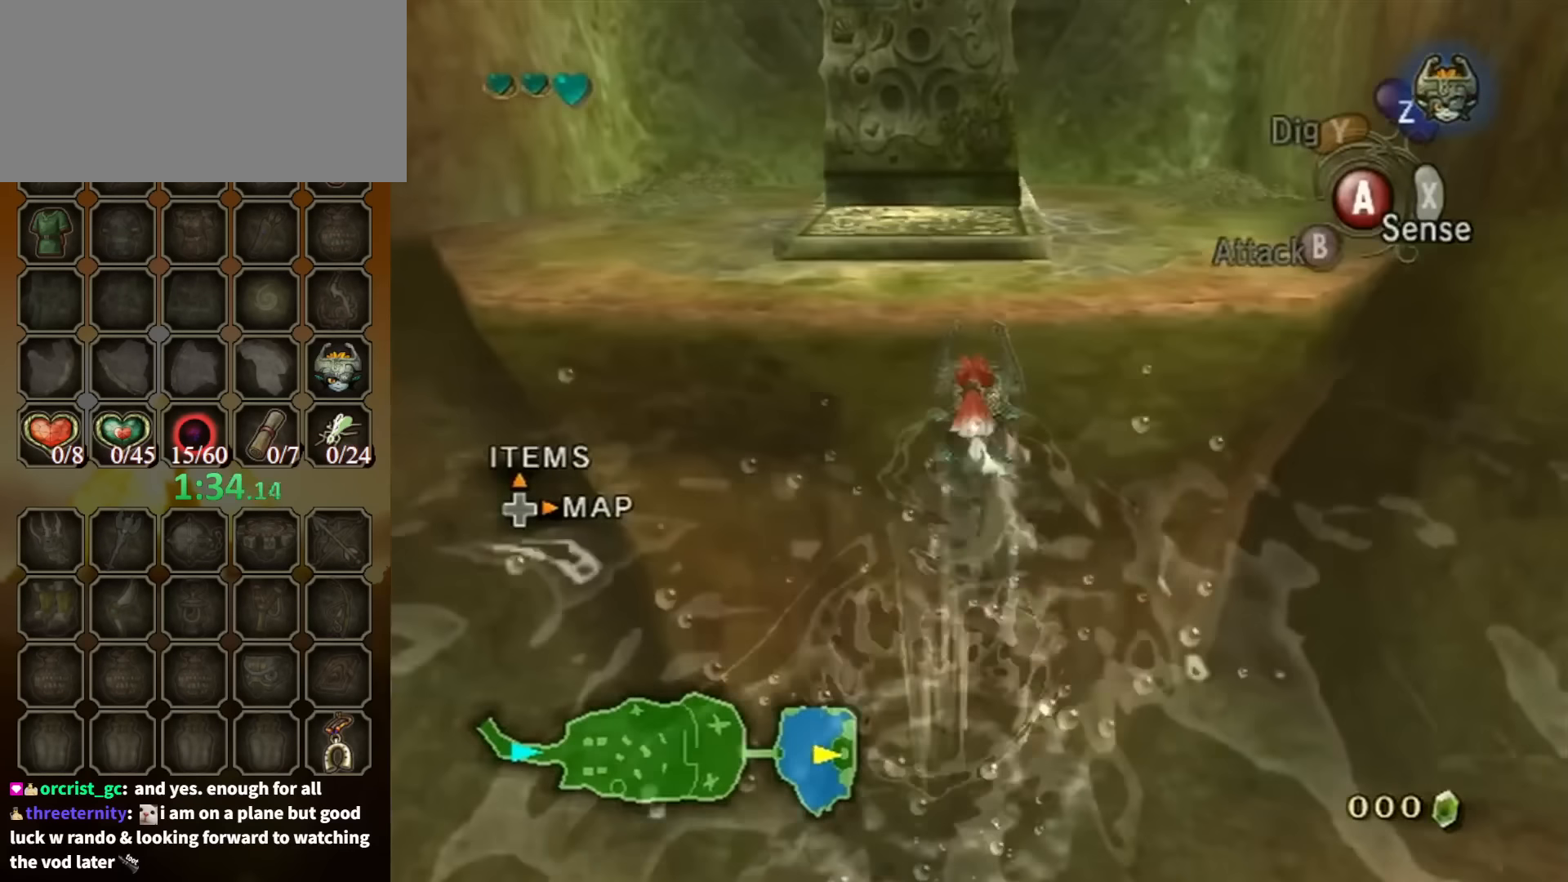
{"buttons": [], "left_stick": "up", "right_stick": "center", "events": [[34, "A", "up"]]}
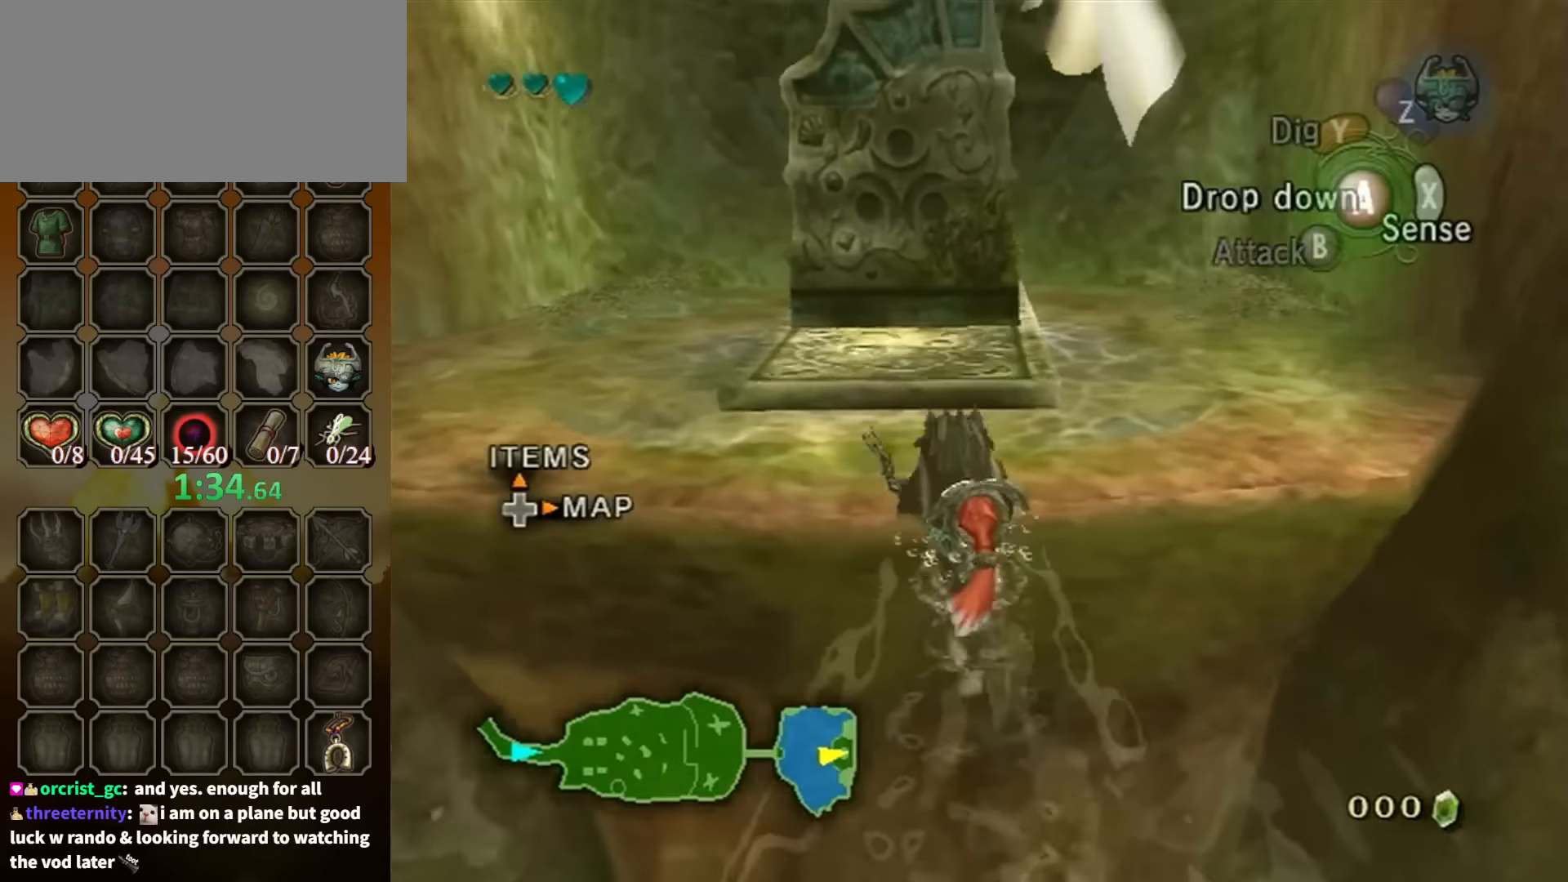
{"buttons": [], "left_stick": "up", "right_stick": "center", "events": []}
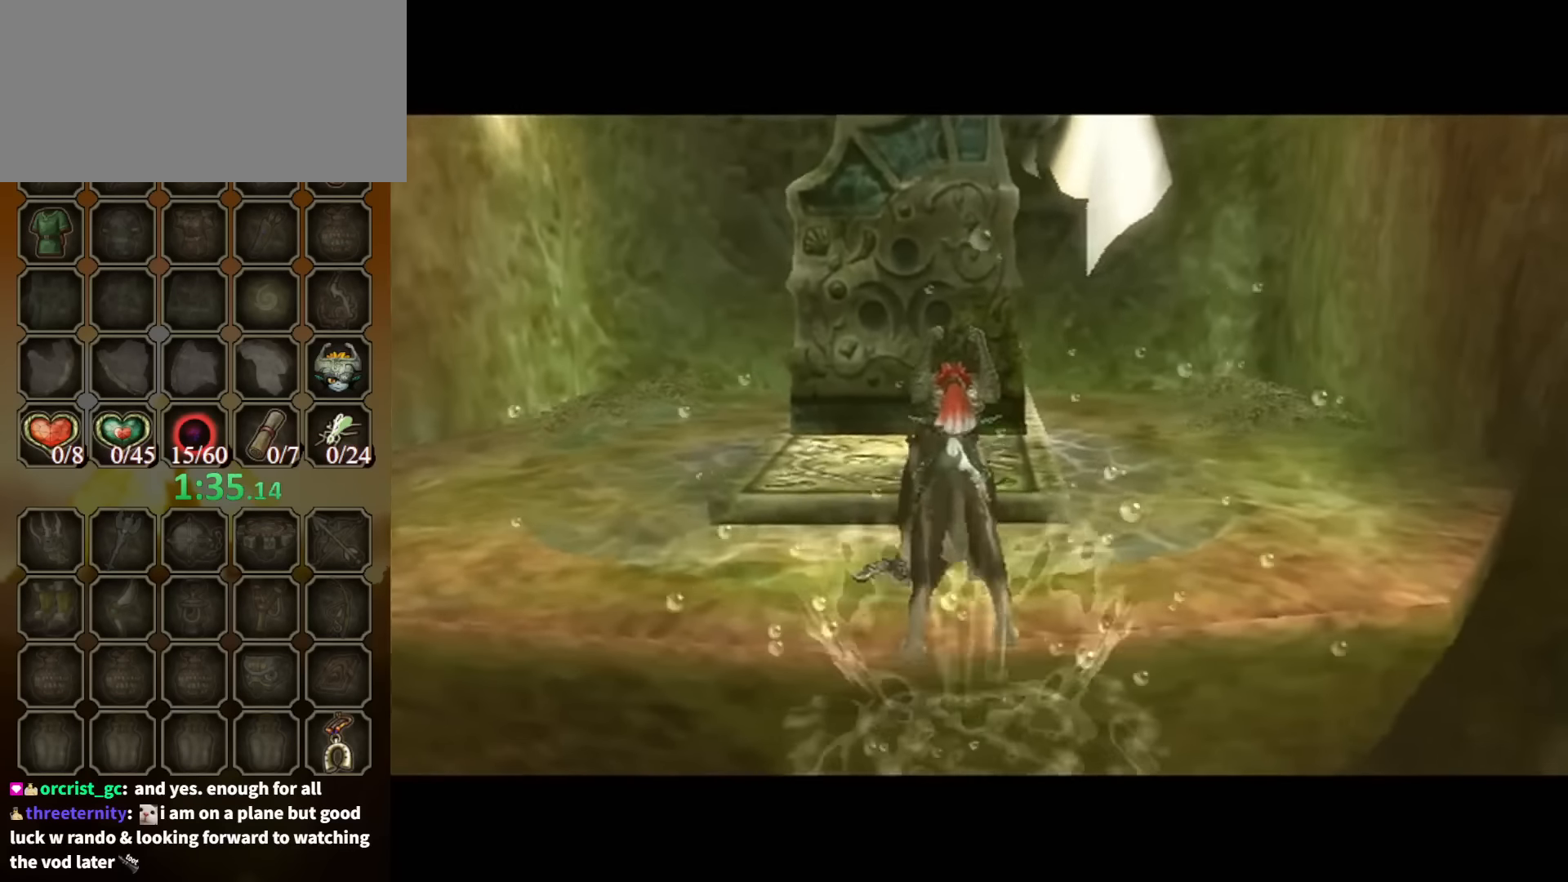
{"buttons": [], "left_stick": "center", "right_stick": "center", "events": [[267, "left_stick", "center"]]}
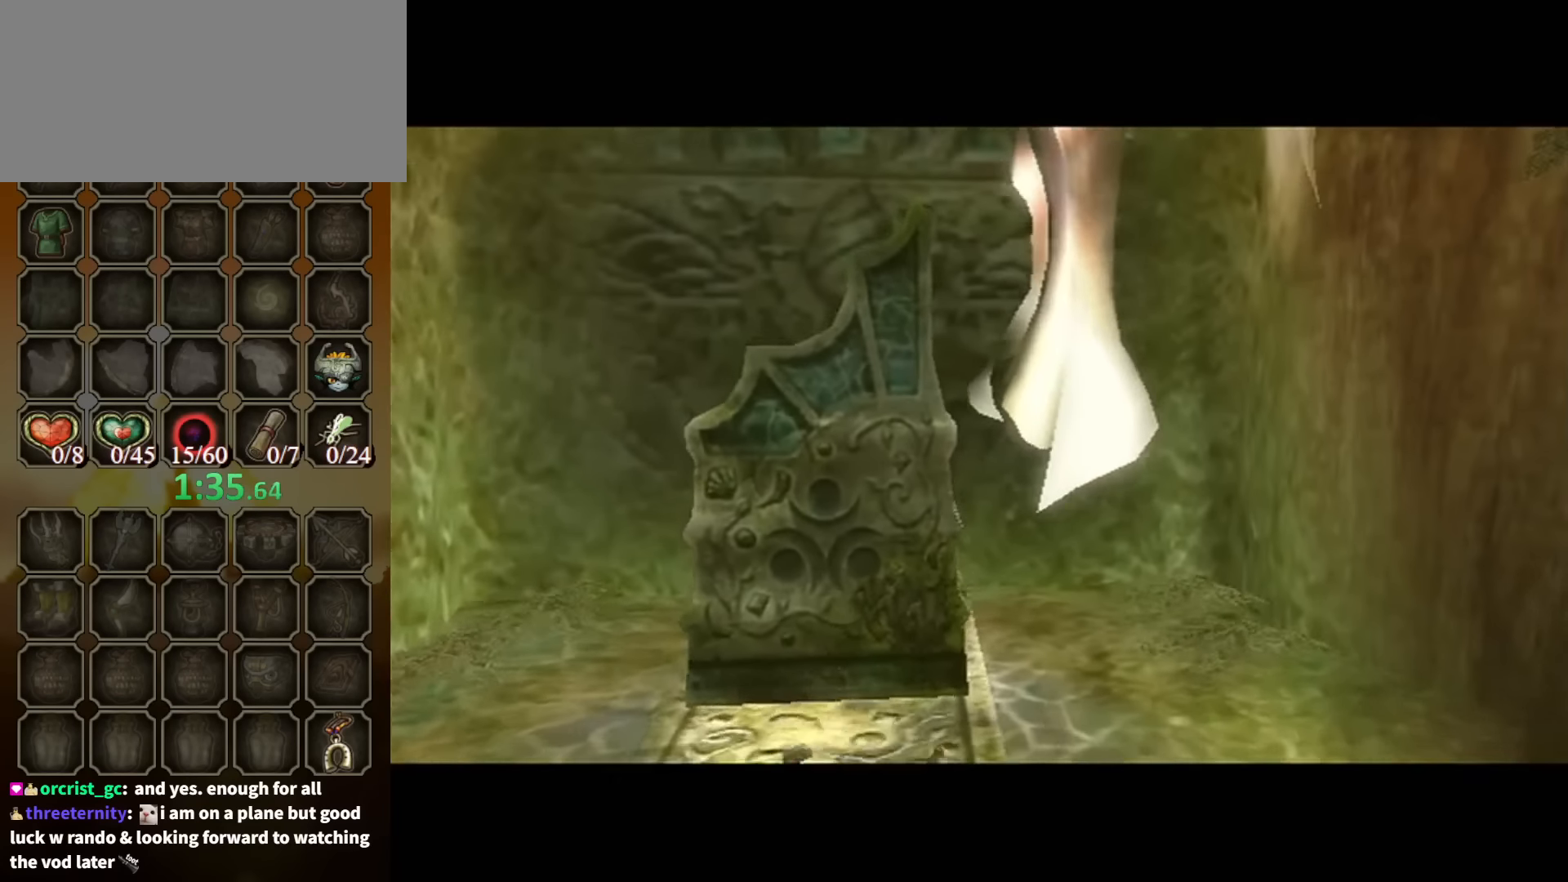
{"buttons": [], "left_stick": "center", "right_stick": "center", "events": []}
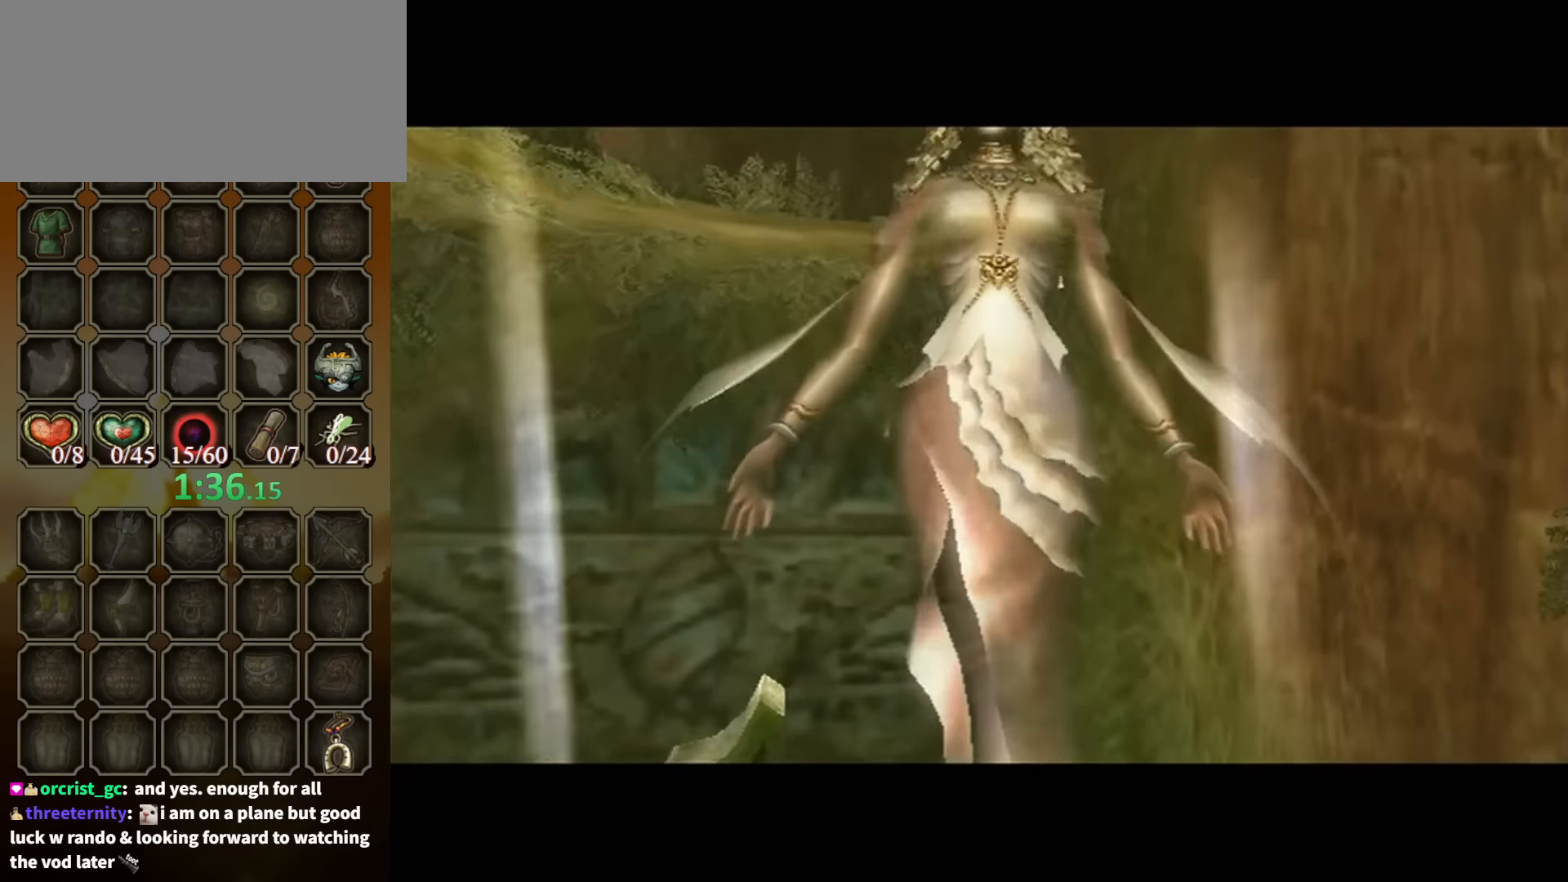
{"buttons": ["B"], "left_stick": "center", "right_stick": "center", "events": [[200, "B", "down"]]}
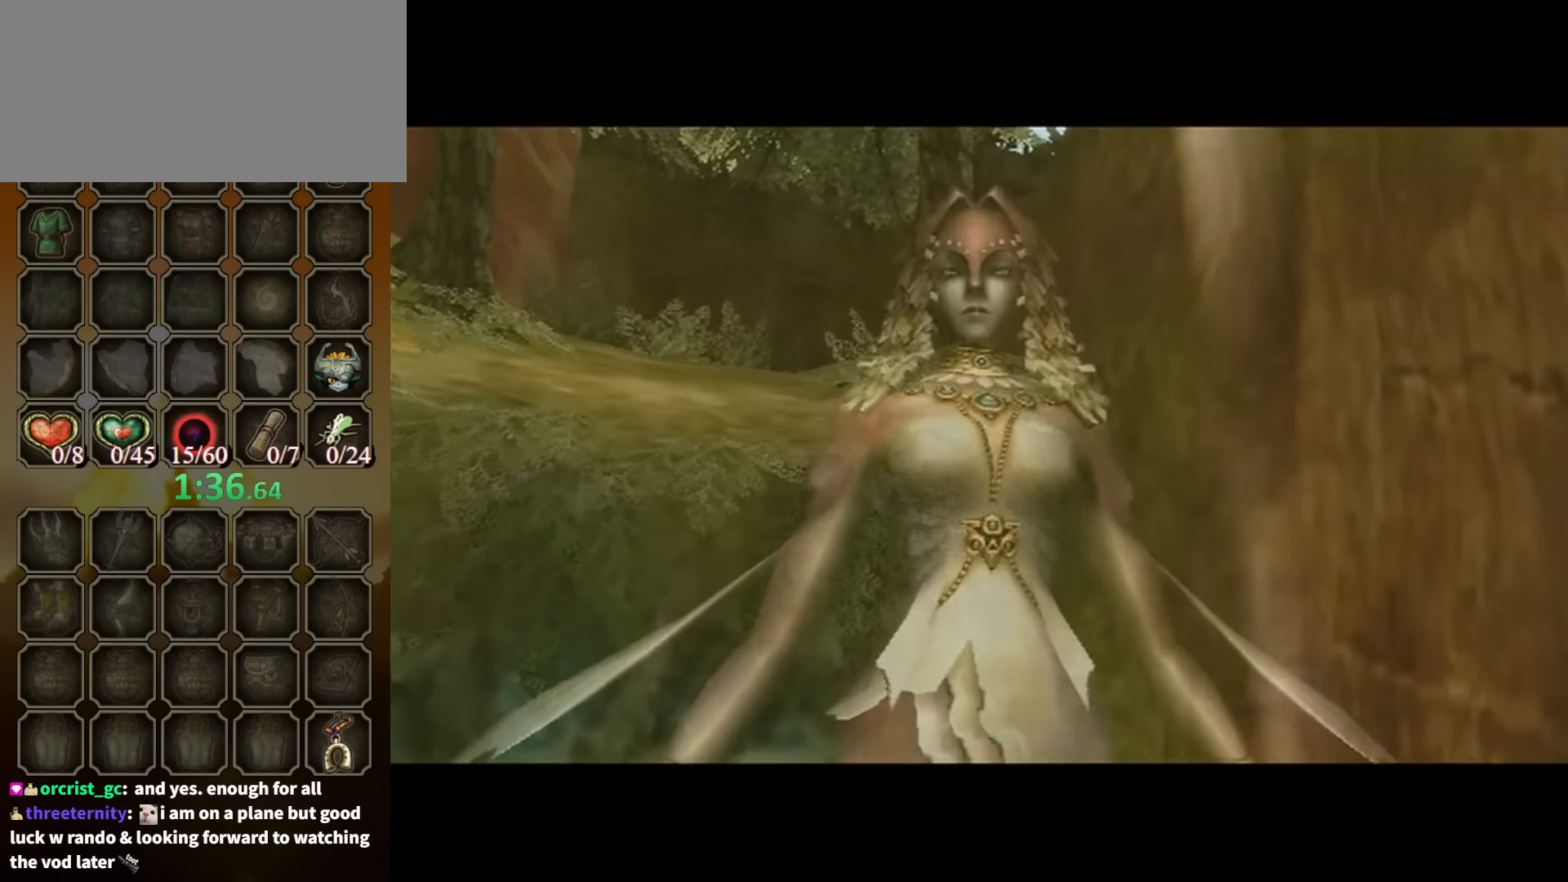
{"buttons": ["B"], "left_stick": "center", "right_stick": "center", "events": []}
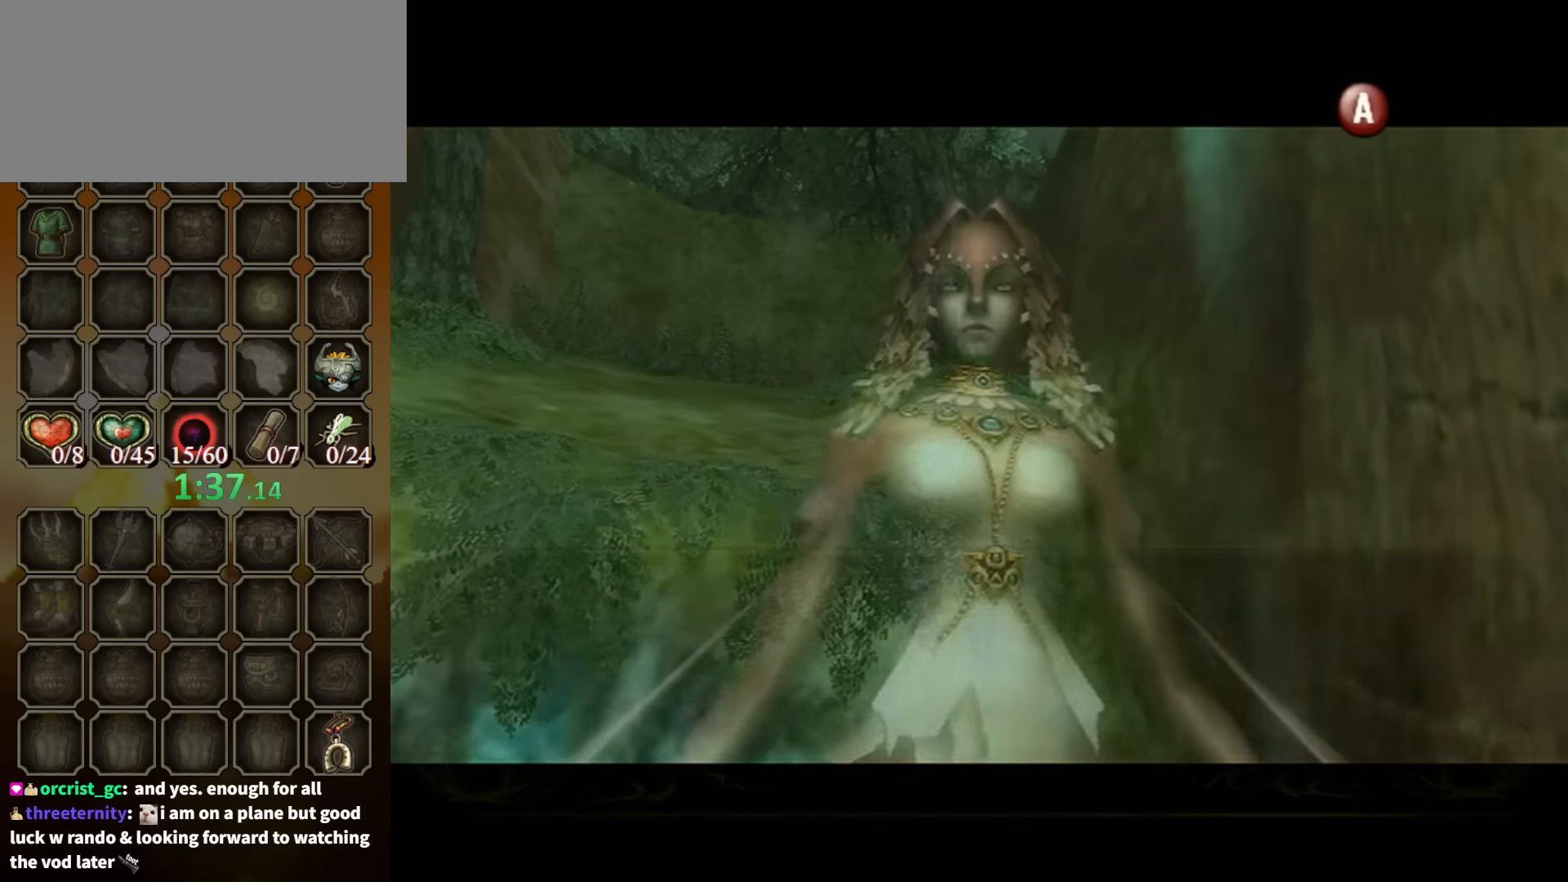
{"buttons": ["B"], "left_stick": "center", "right_stick": "center", "events": []}
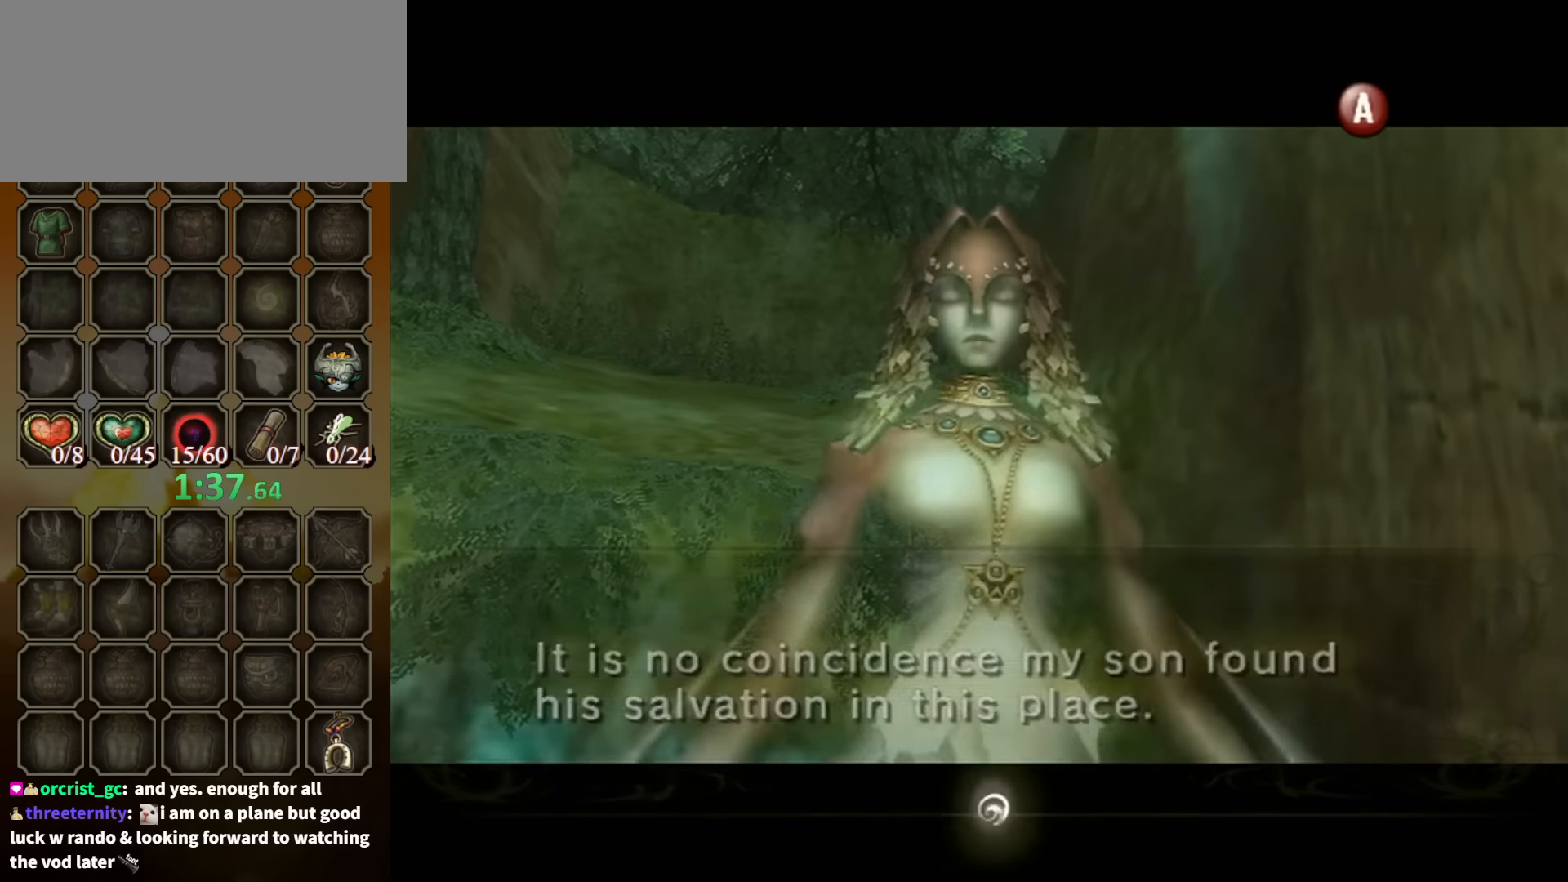
{"buttons": ["B"], "left_stick": "center", "right_stick": "center", "events": []}
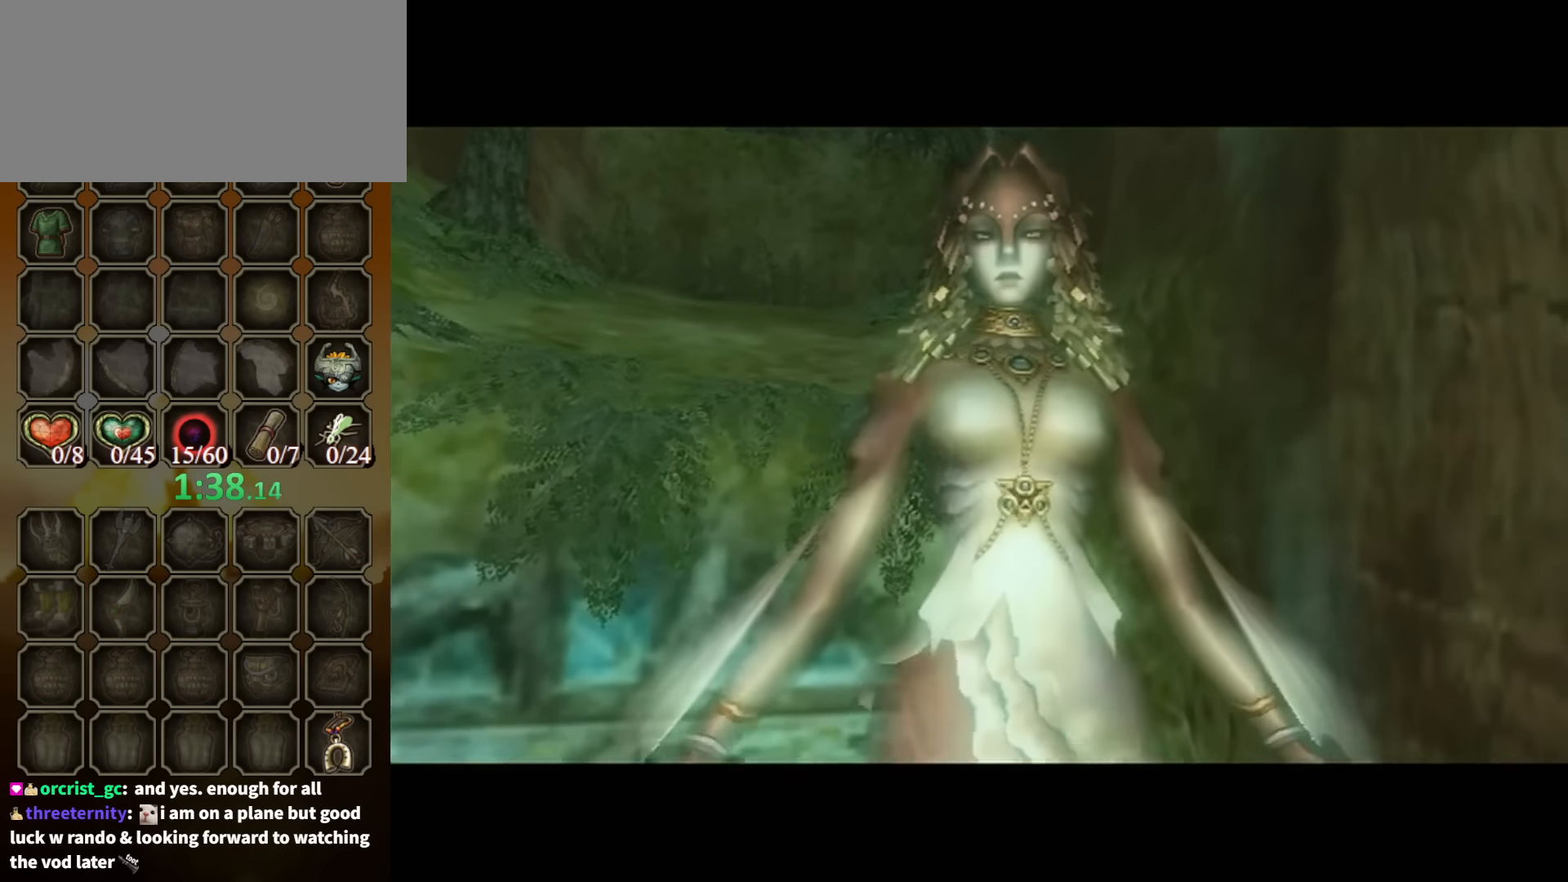
{"buttons": ["B"], "left_stick": "center", "right_stick": "center", "events": []}
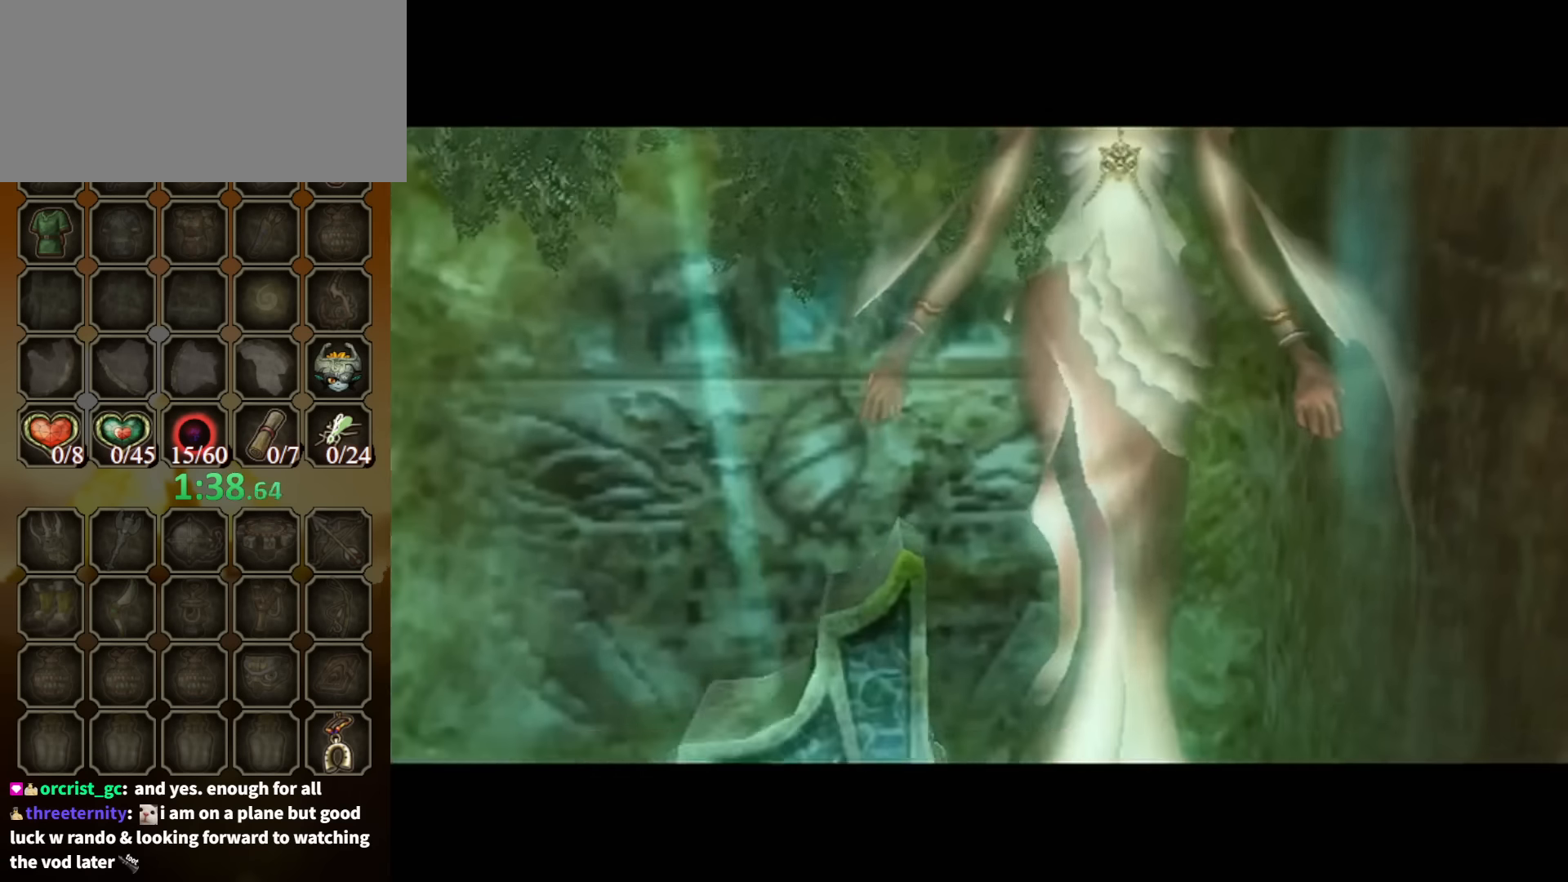
{"buttons": ["B"], "left_stick": "center", "right_stick": "center", "events": []}
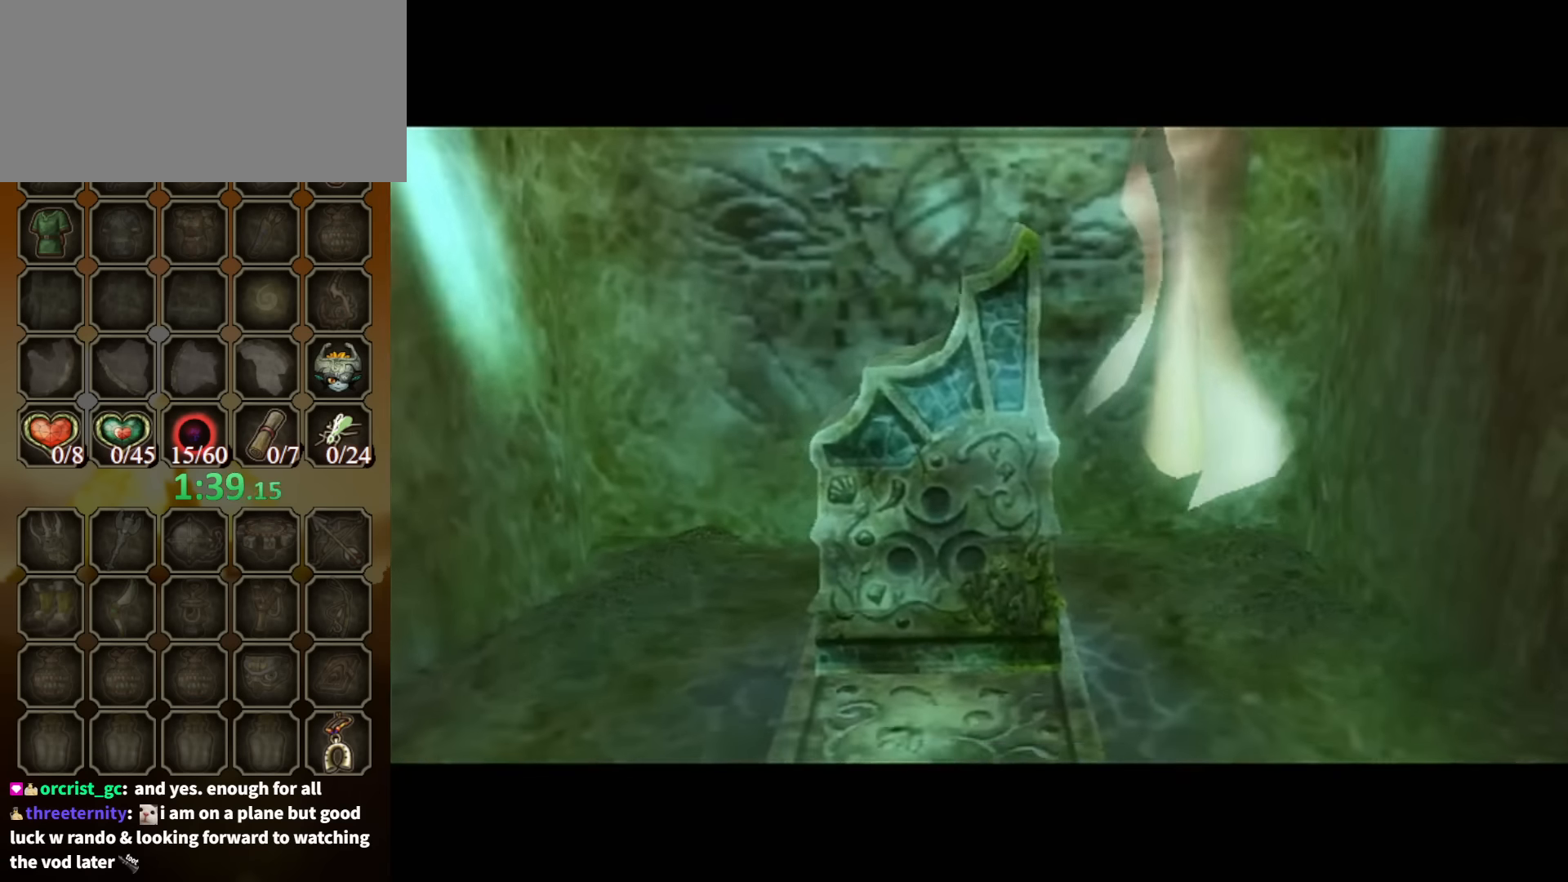
{"buttons": ["B"], "left_stick": "center", "right_stick": "center", "events": []}
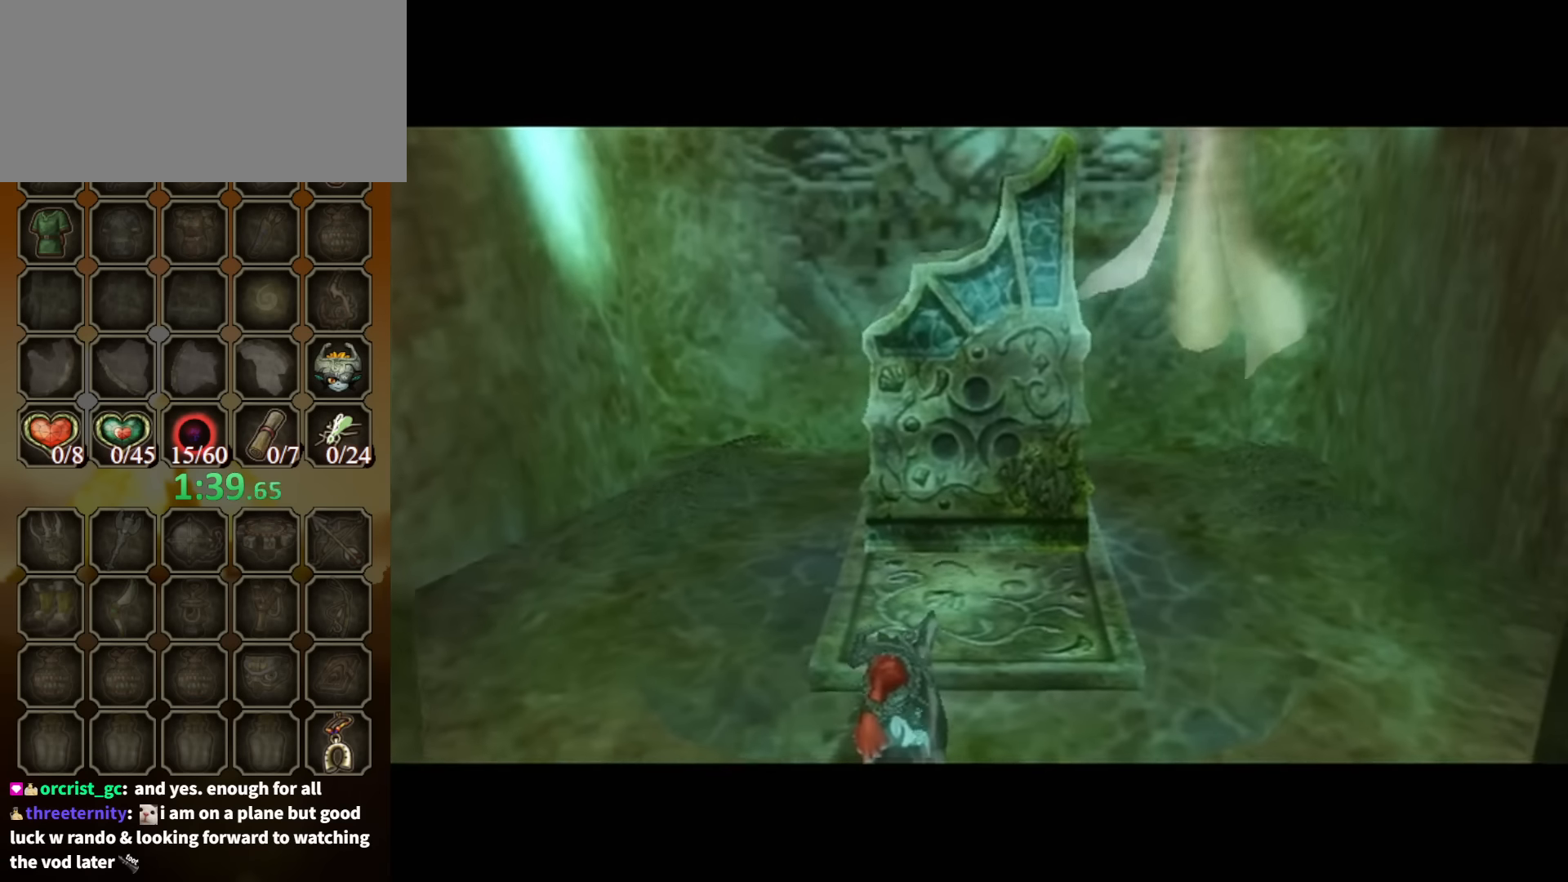
{"buttons": ["B"], "left_stick": "center", "right_stick": "center", "events": []}
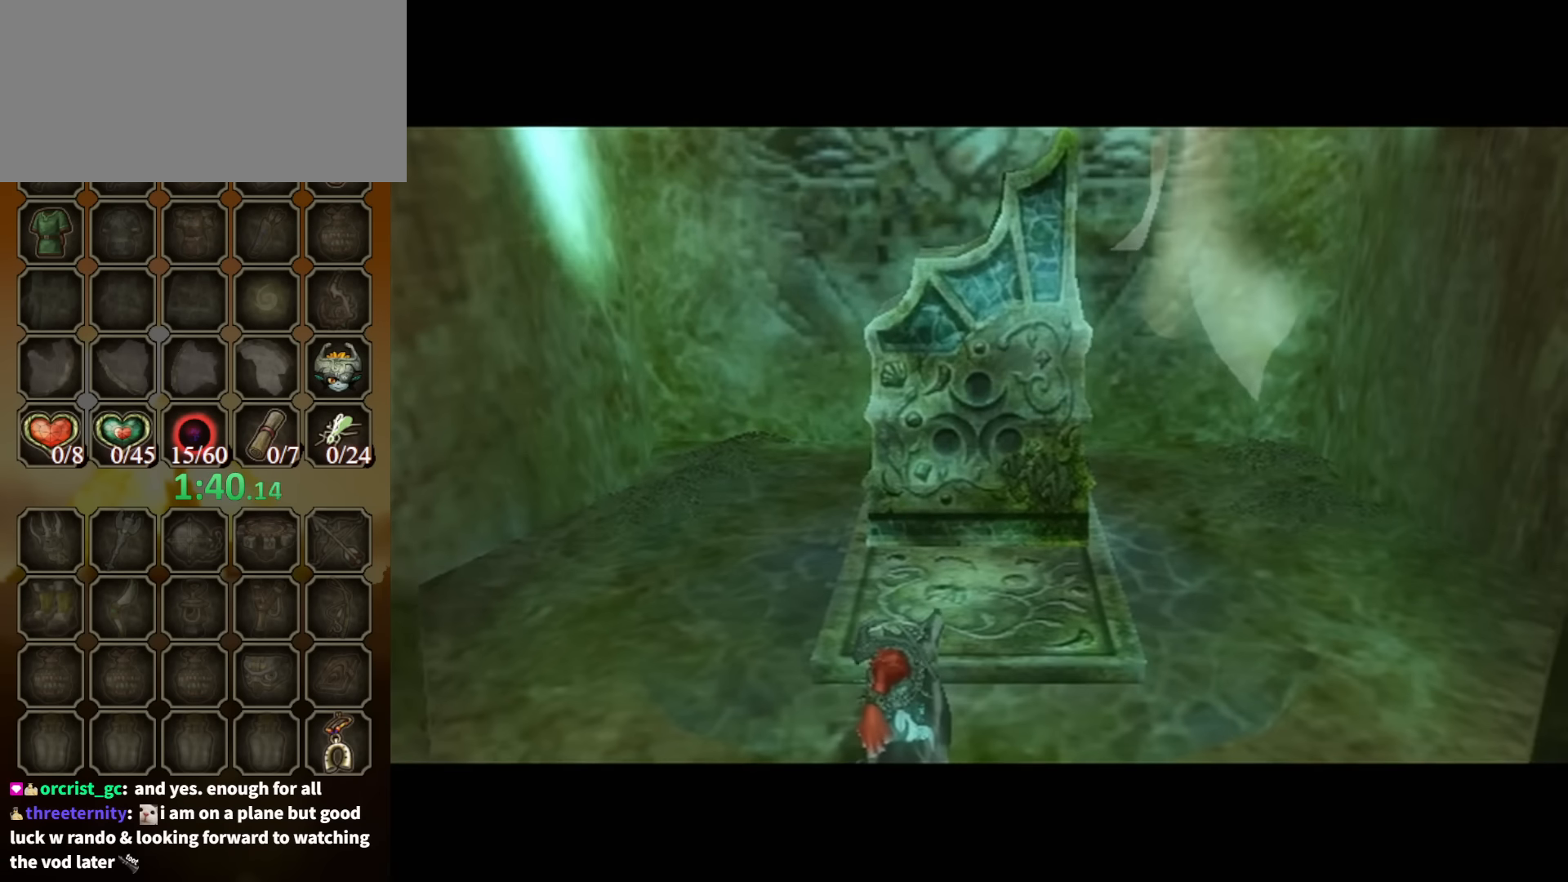
{"buttons": ["B"], "left_stick": "center", "right_stick": "center", "events": []}